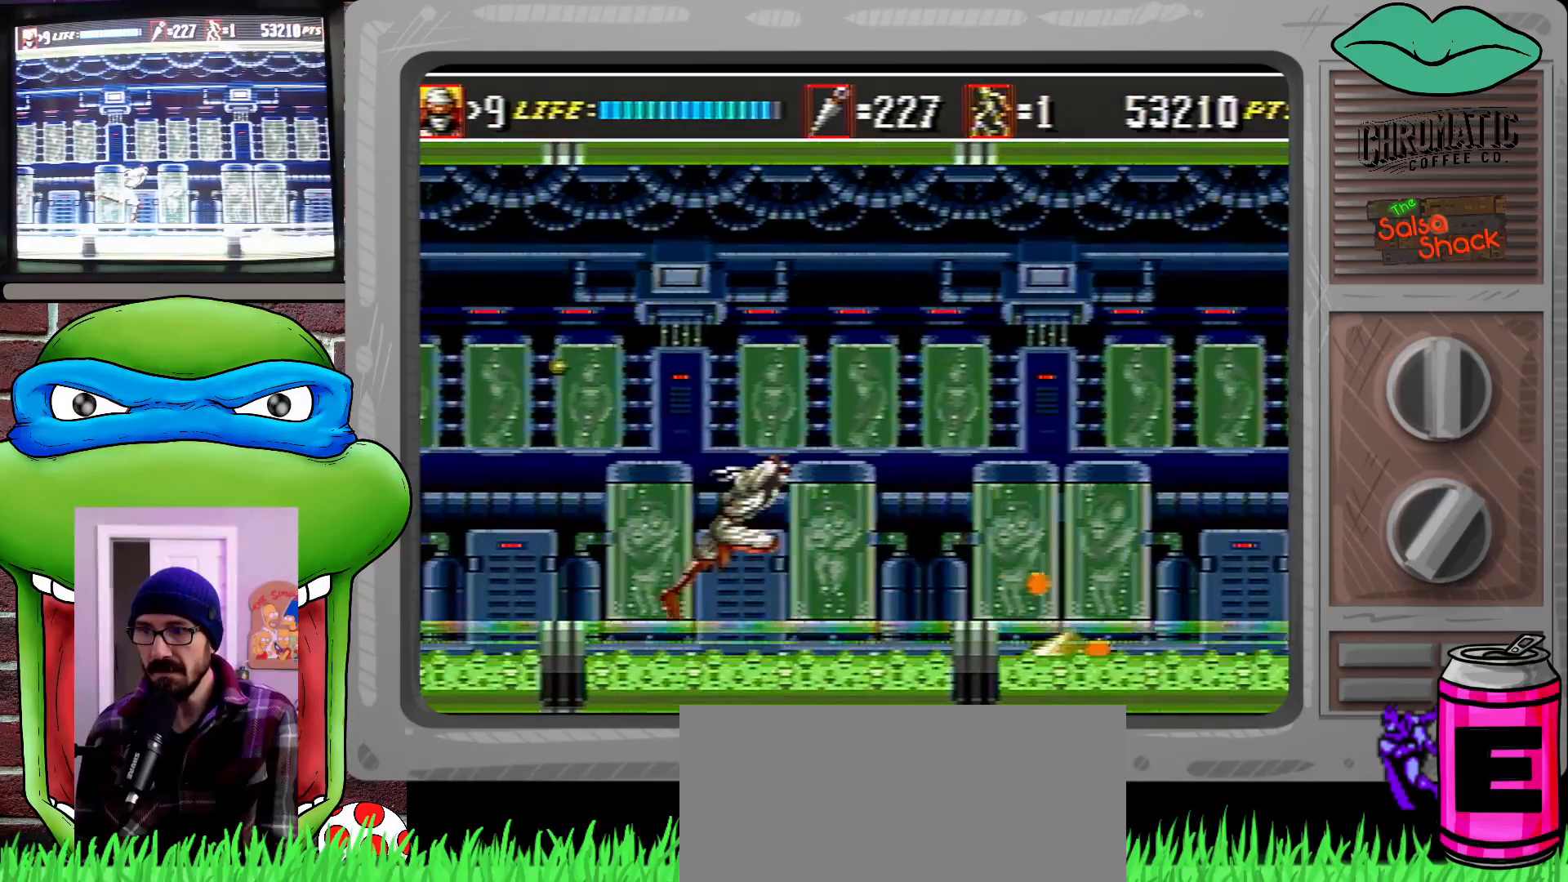
Gameplay with a controller (Xbox layout); each line is a JSON object with the inputs held at the frame after it. "events" lists button and stick changes between this image and that frame as [ms after this image, input, new state], when the widget could be followed in between. Not read: L1 L2 L3 R1 R2 R3.
{"buttons": ["C", "DPAD_RIGHT"], "events": [[83, "DPAD_UP", "down"], [150, "C", "down"], [450, "DPAD_UP", "up"]]}
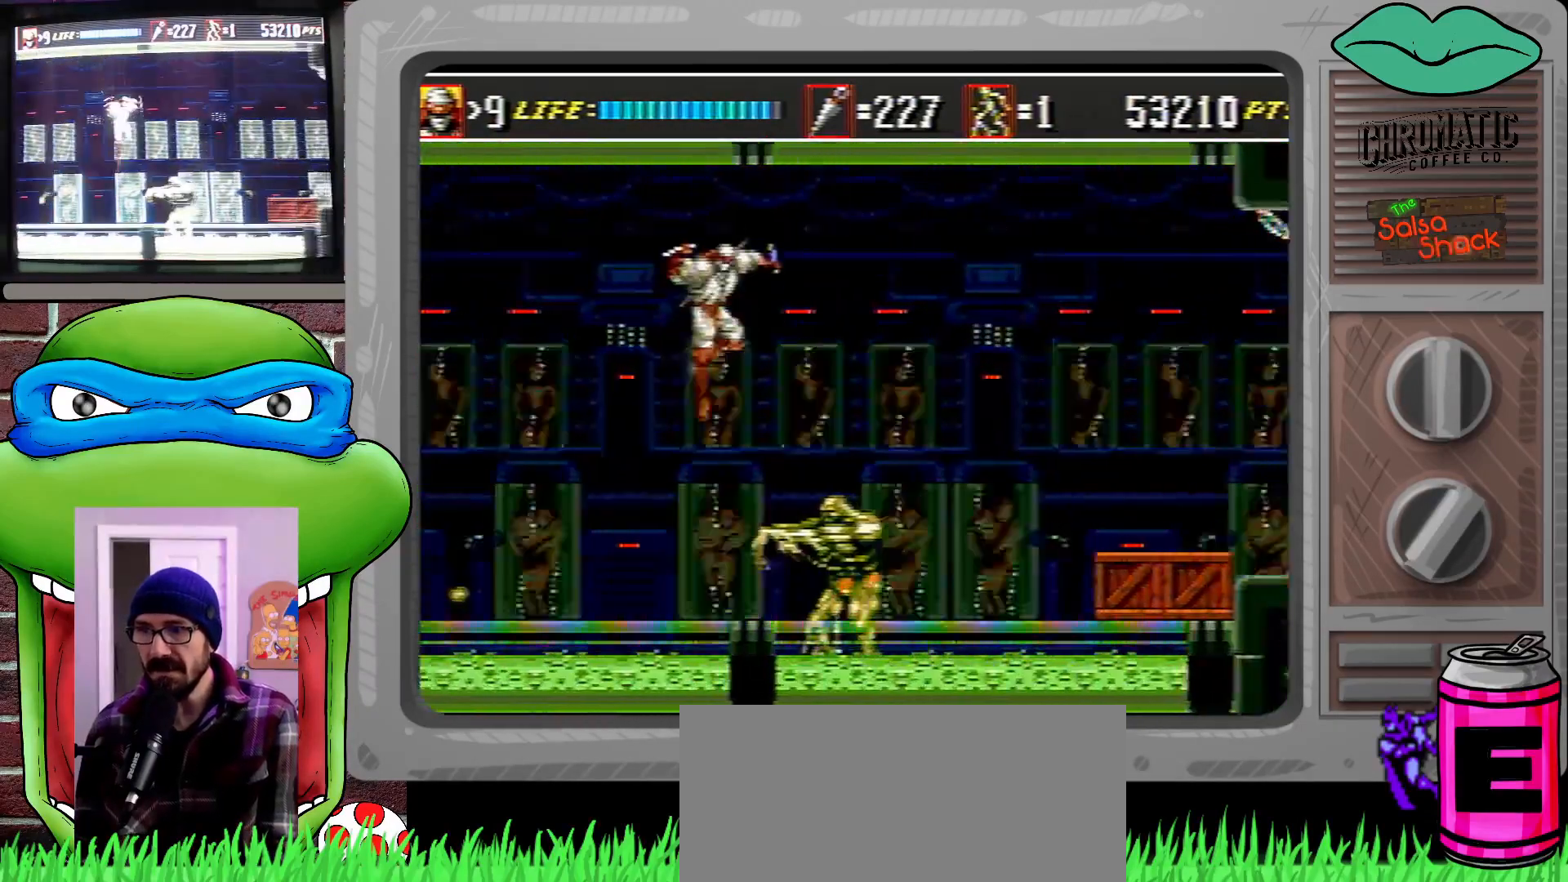
{"buttons": ["DPAD_UP", "DPAD_RIGHT"], "events": [[50, "C", "up"], [183, "DPAD_UP", "down"]]}
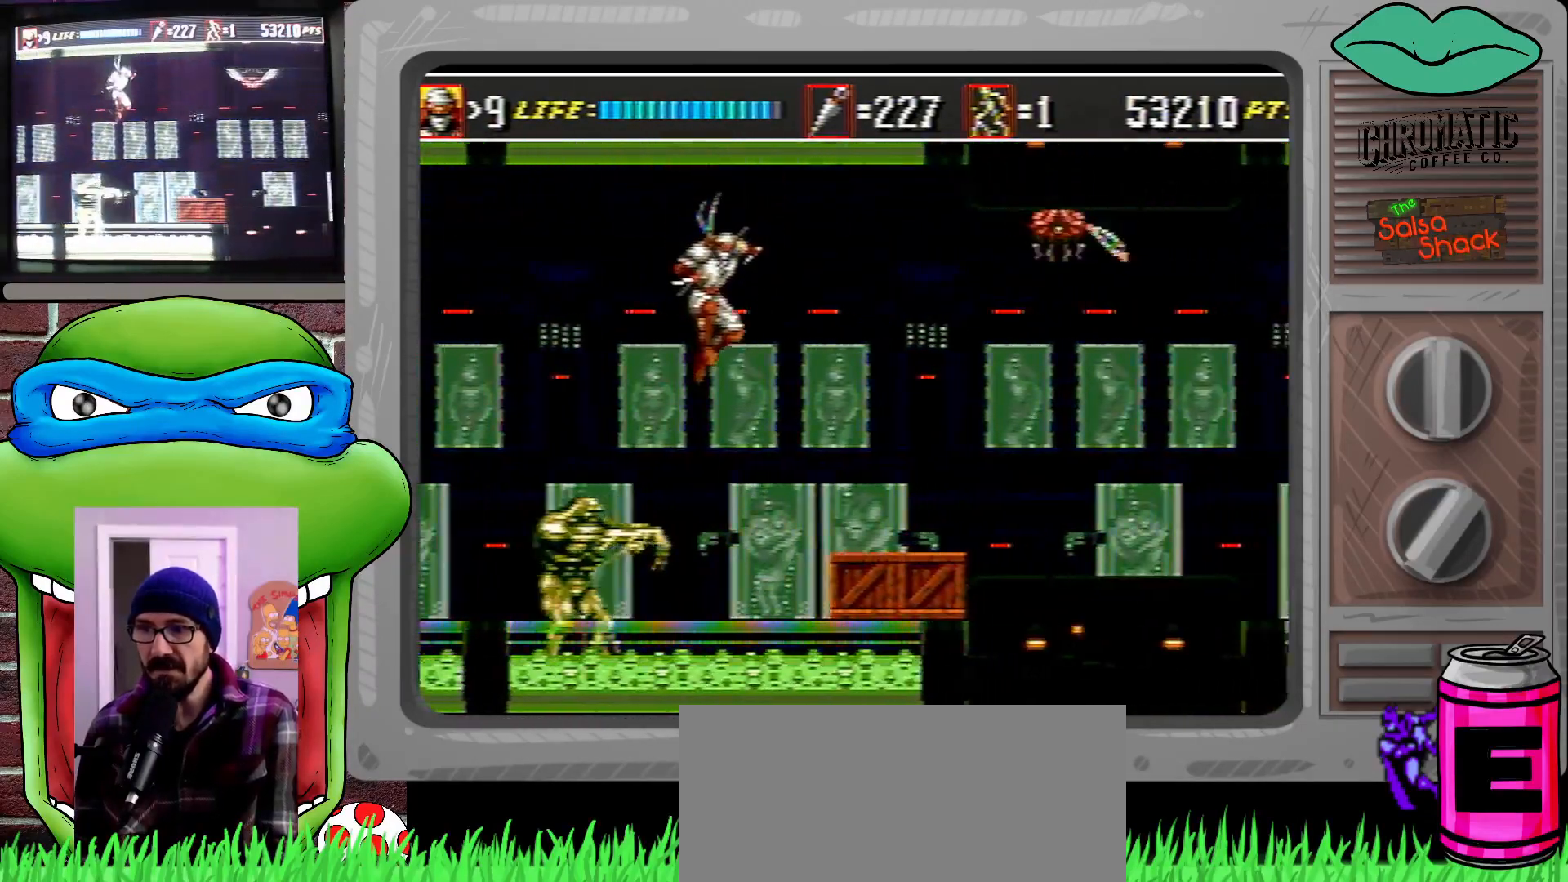
{"buttons": [], "events": [[150, "DPAD_UP", "up"], [217, "DPAD_RIGHT", "up"], [350, "C", "down"], [417, "C", "up"]]}
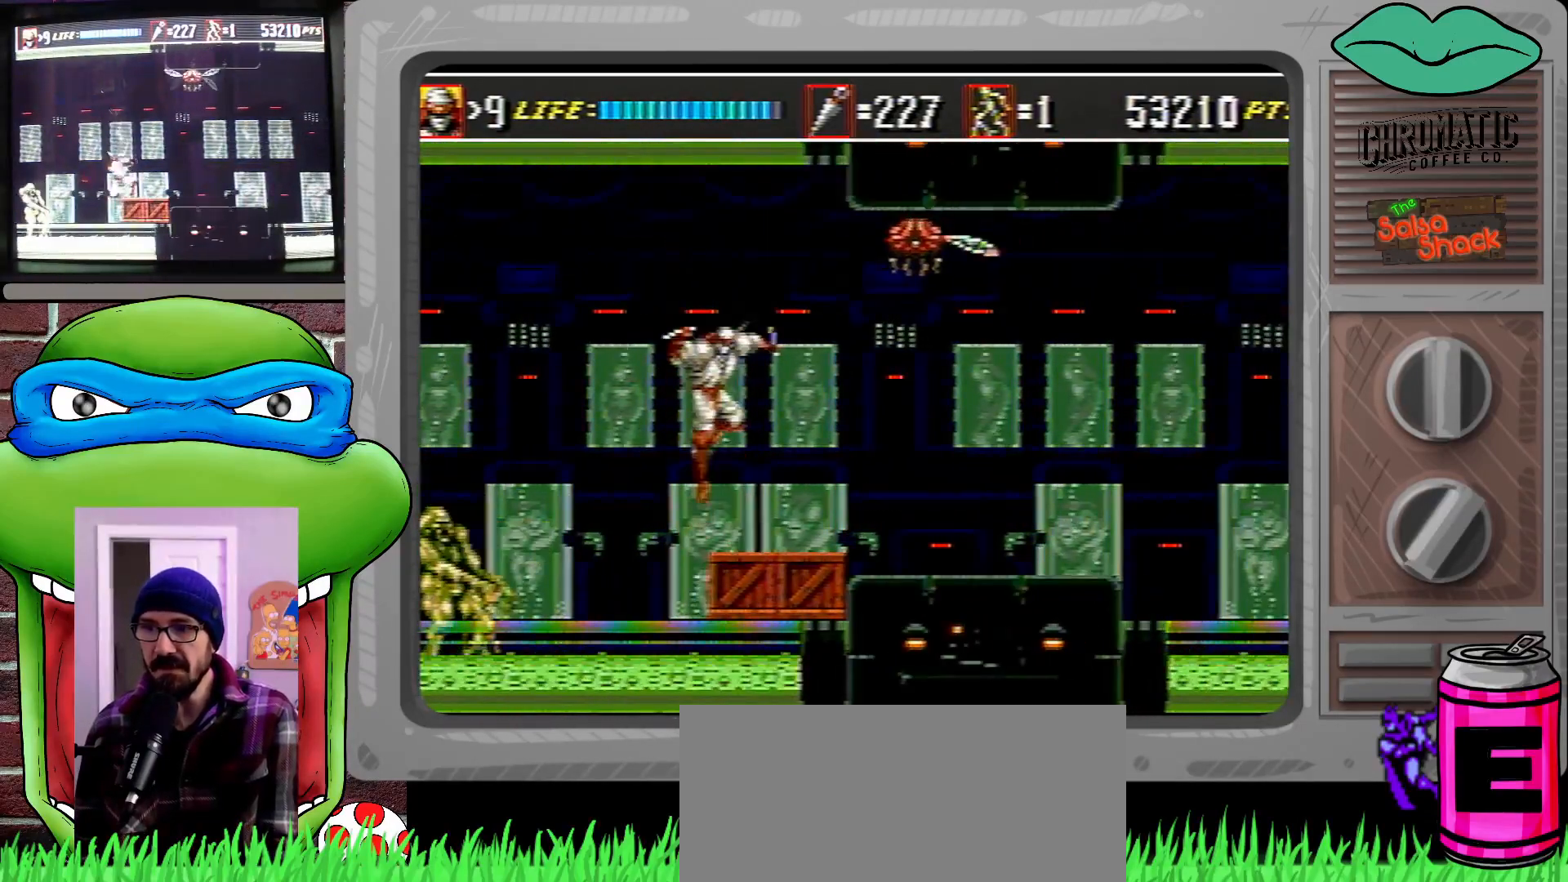
{"buttons": ["DPAD_DOWN", "DPAD_RIGHT"], "events": [[17, "DPAD_DOWN", "down"], [50, "DPAD_RIGHT", "down"], [83, "B", "down"], [150, "B", "up"]]}
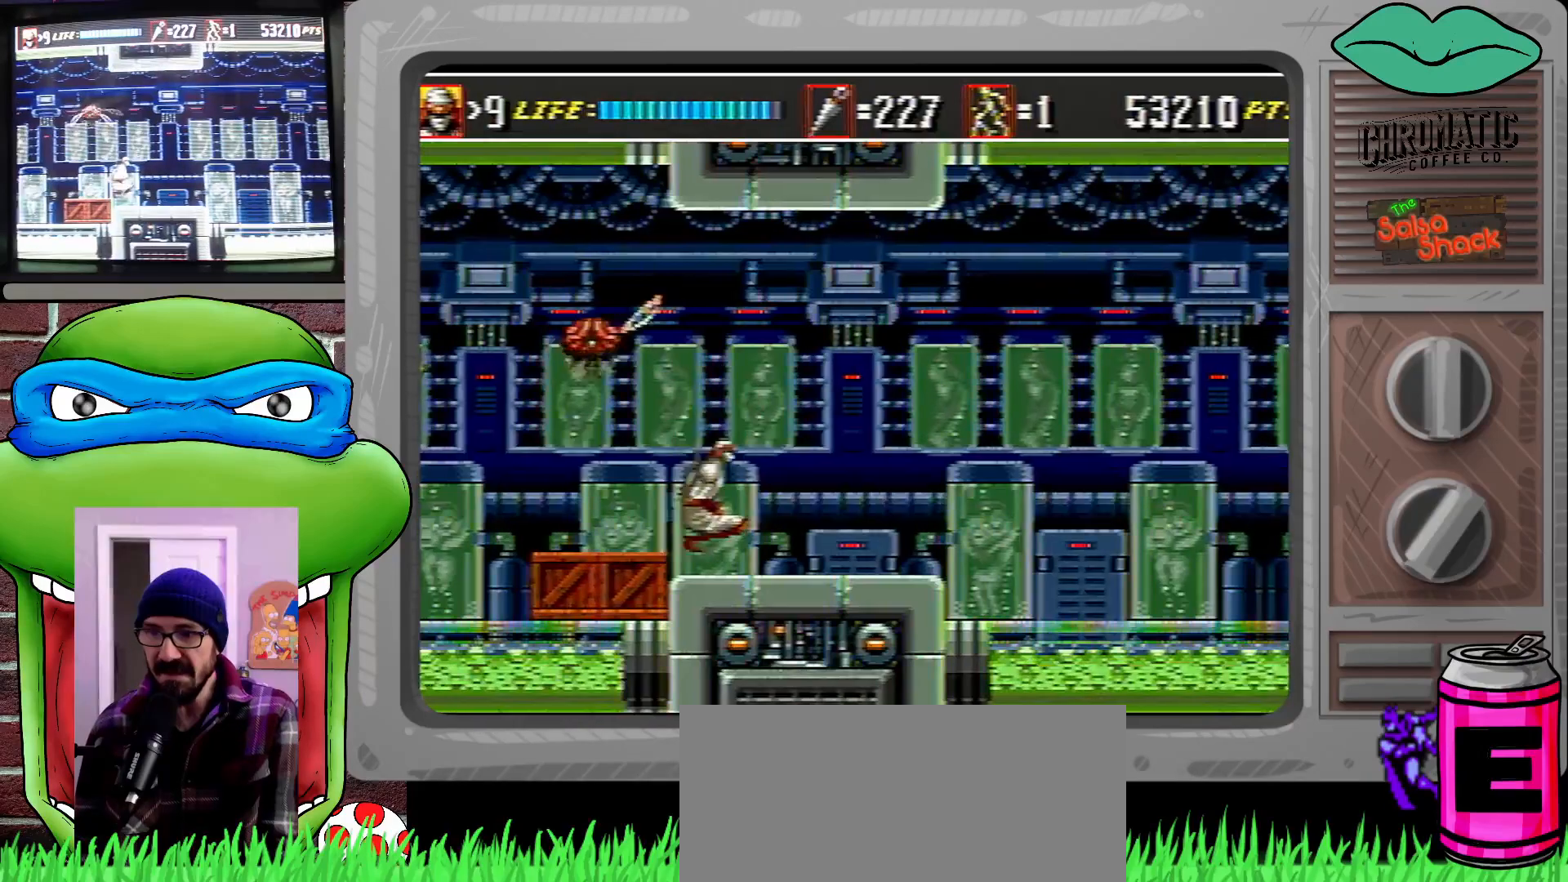
{"buttons": ["DPAD_DOWN"], "events": [[17, "DPAD_DOWN", "up"], [117, "DPAD_RIGHT", "up"], [150, "DPAD_LEFT", "down"], [183, "DPAD_DOWN", "down"], [250, "B", "down"], [350, "DPAD_LEFT", "up"], [383, "B", "up"]]}
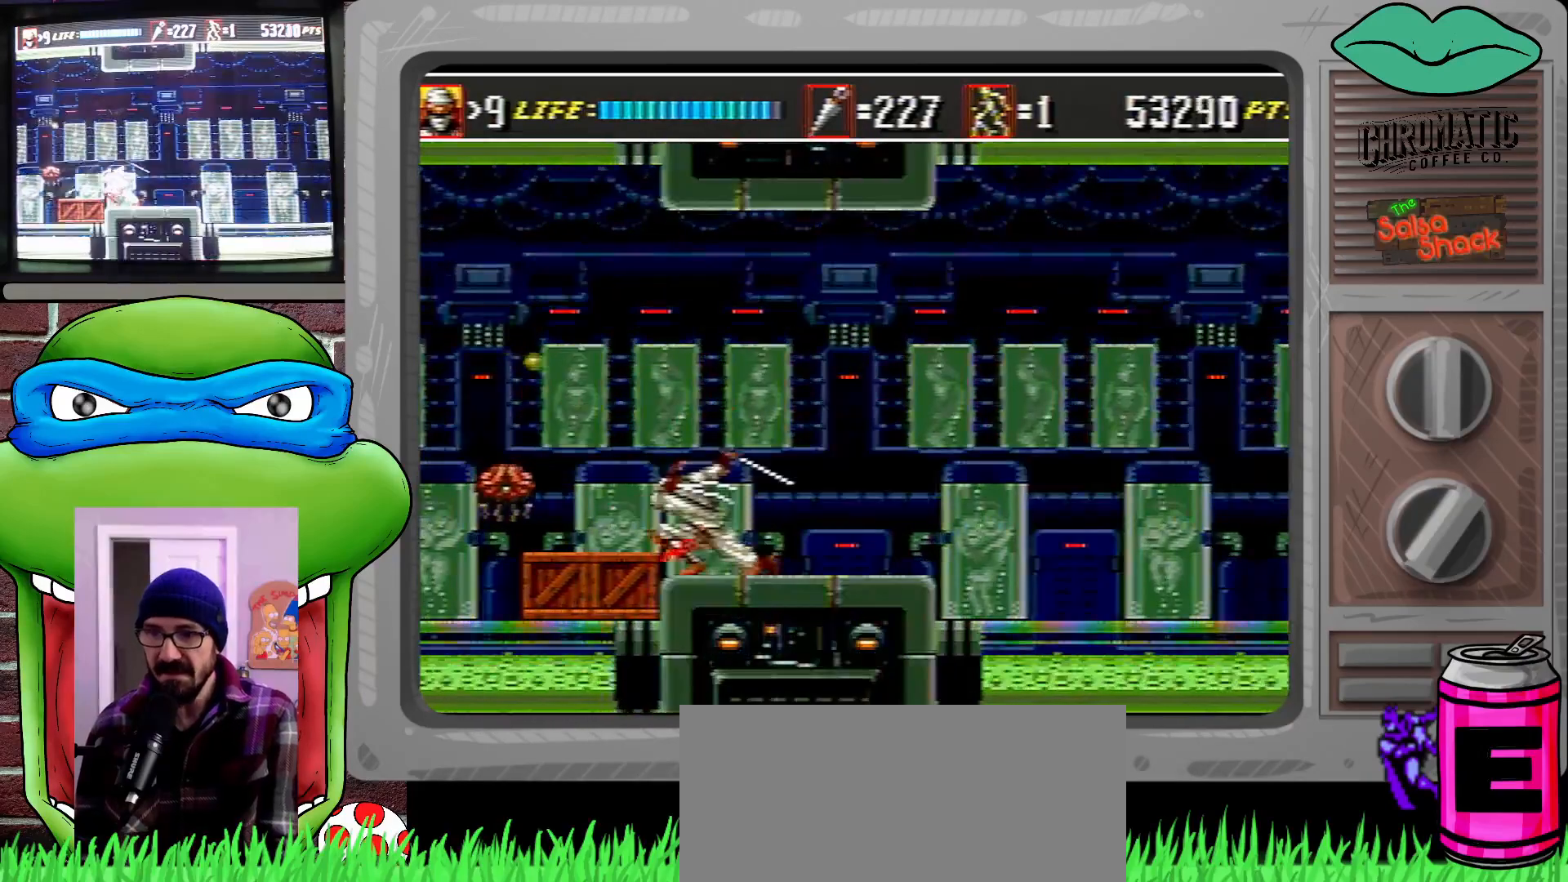
{"buttons": ["C", "DPAD_UP", "DPAD_RIGHT"], "events": [[217, "DPAD_DOWN", "up"], [250, "DPAD_RIGHT", "down"], [250, "DPAD_UP", "down"], [350, "C", "down"]]}
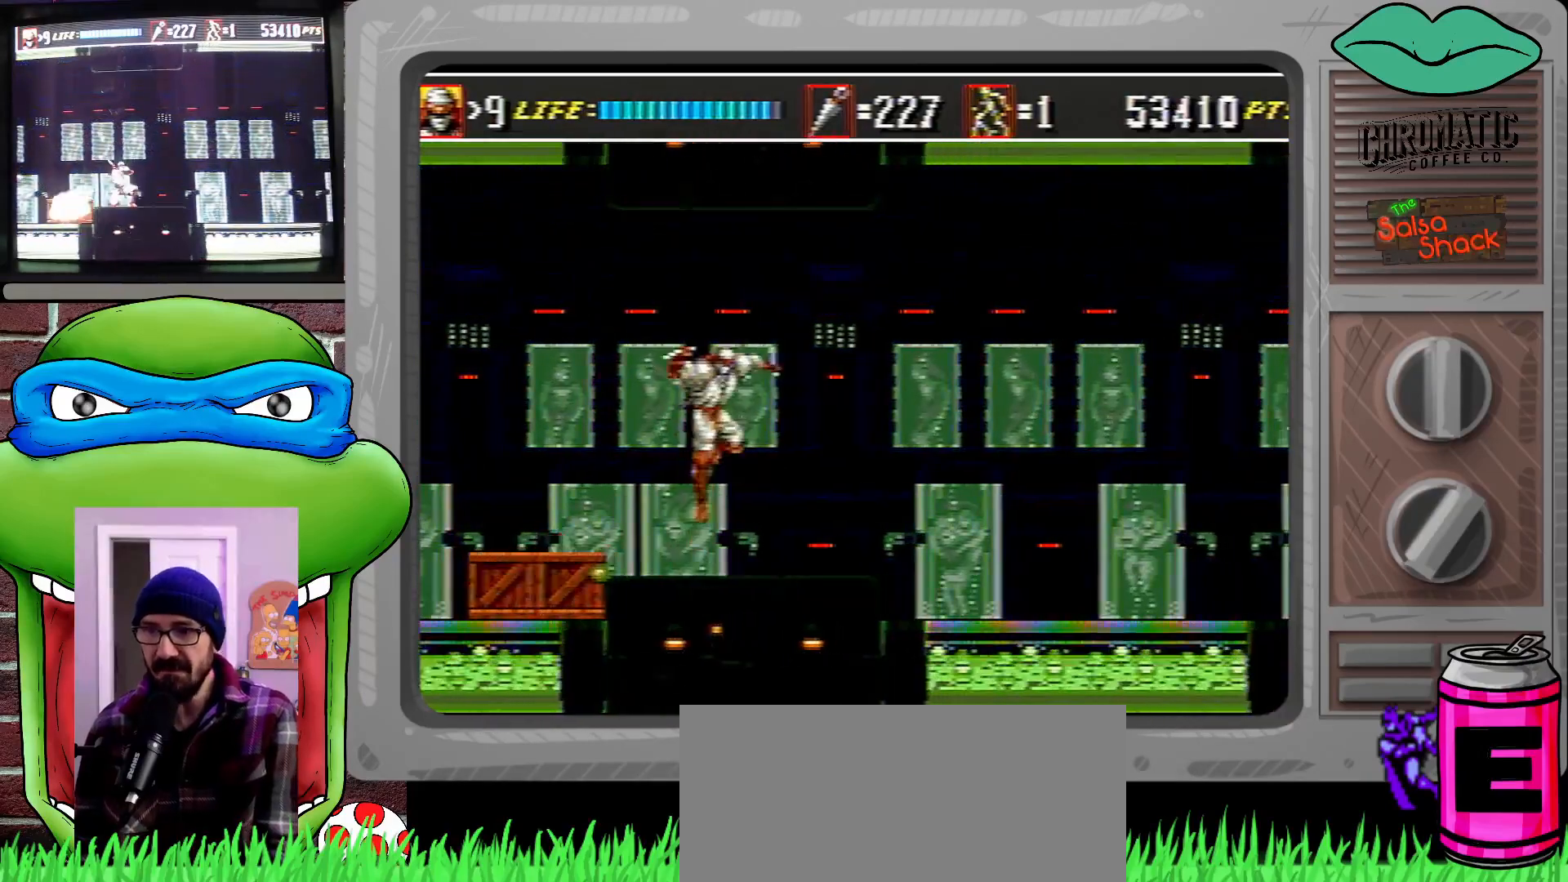
{"buttons": ["B", "DPAD_DOWN", "DPAD_LEFT"], "events": [[17, "DPAD_UP", "up"], [50, "C", "up"], [50, "DPAD_DOWN", "down"], [183, "DPAD_DOWN", "up"], [183, "DPAD_LEFT", "down"], [183, "DPAD_RIGHT", "up"], [250, "DPAD_DOWN", "down"], [417, "B", "down"]]}
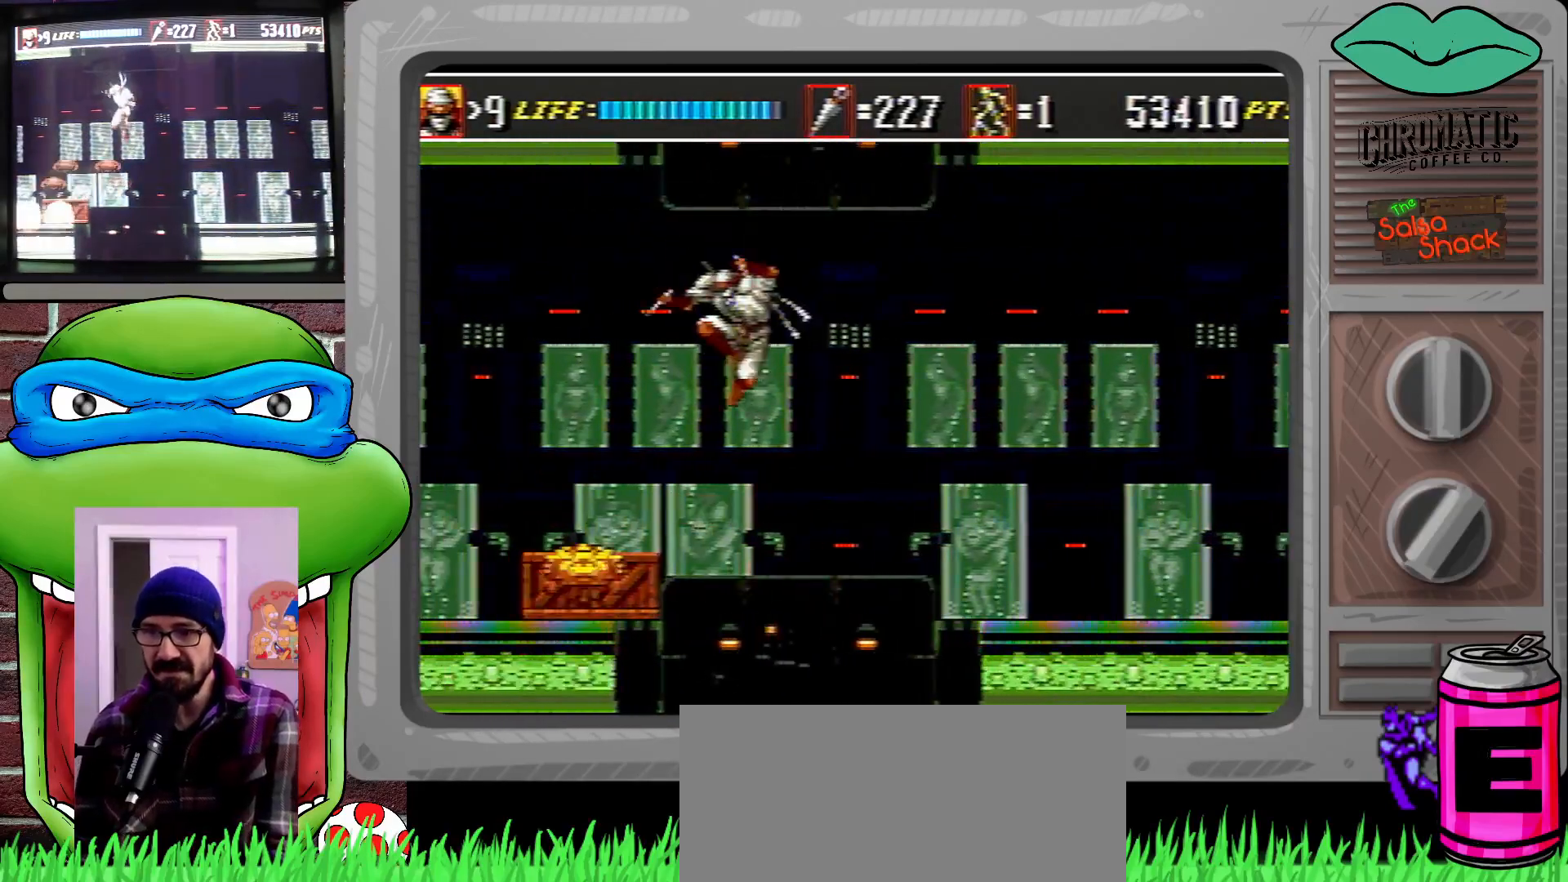
{"buttons": ["DPAD_UP", "DPAD_RIGHT"], "events": [[17, "B", "up"], [117, "DPAD_LEFT", "up"], [150, "DPAD_RIGHT", "down"], [250, "DPAD_DOWN", "up"], [250, "DPAD_UP", "down"]]}
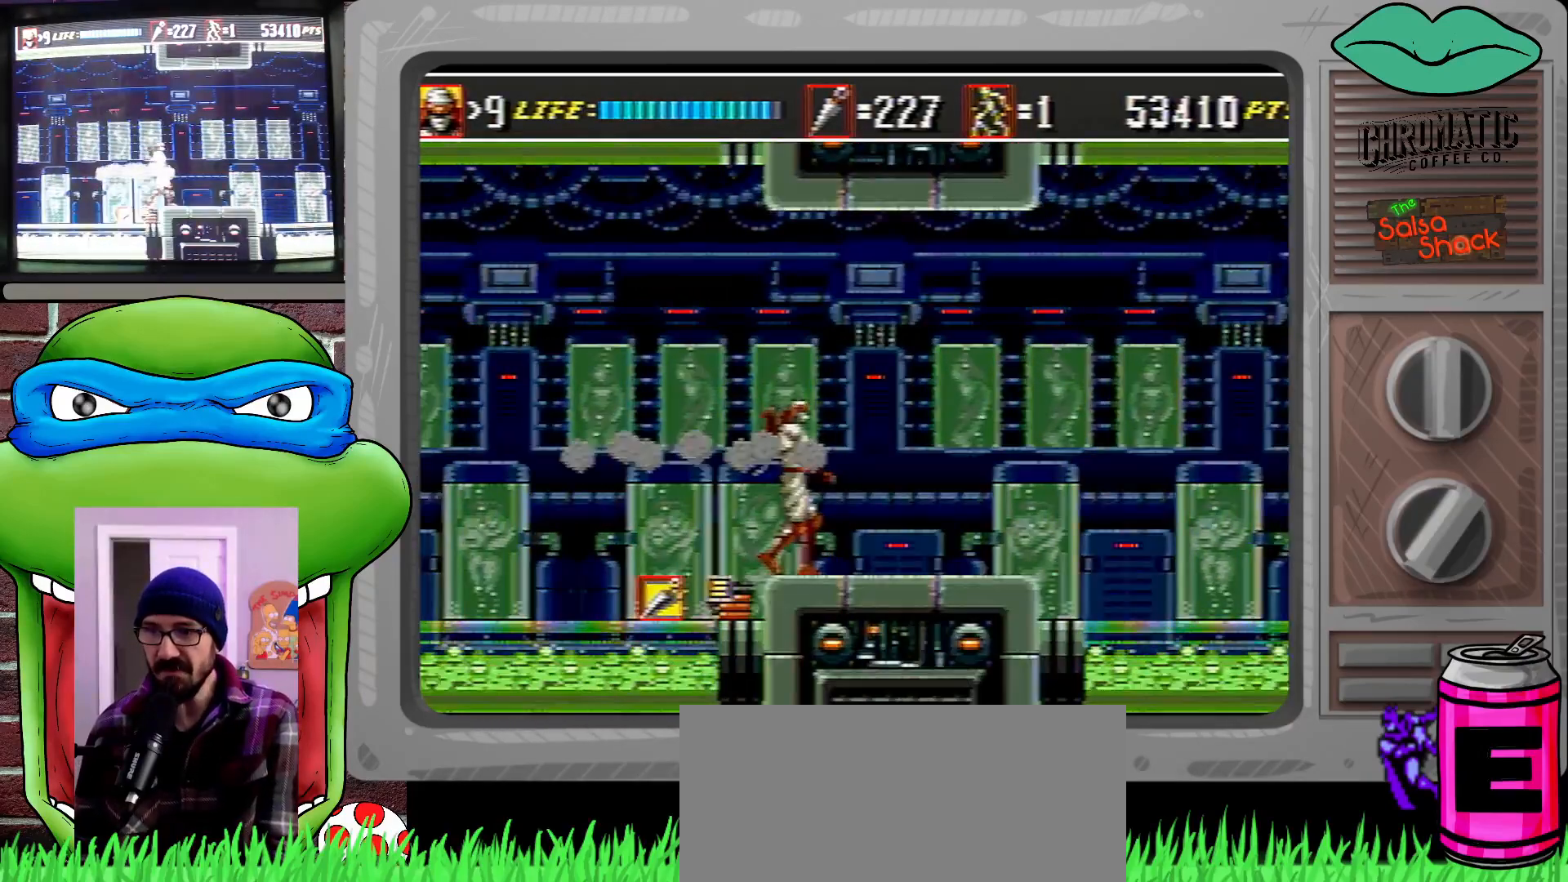
{"buttons": ["DPAD_LEFT"], "events": [[117, "DPAD_RIGHT", "up"], [117, "DPAD_UP", "up"], [150, "DPAD_LEFT", "down"]]}
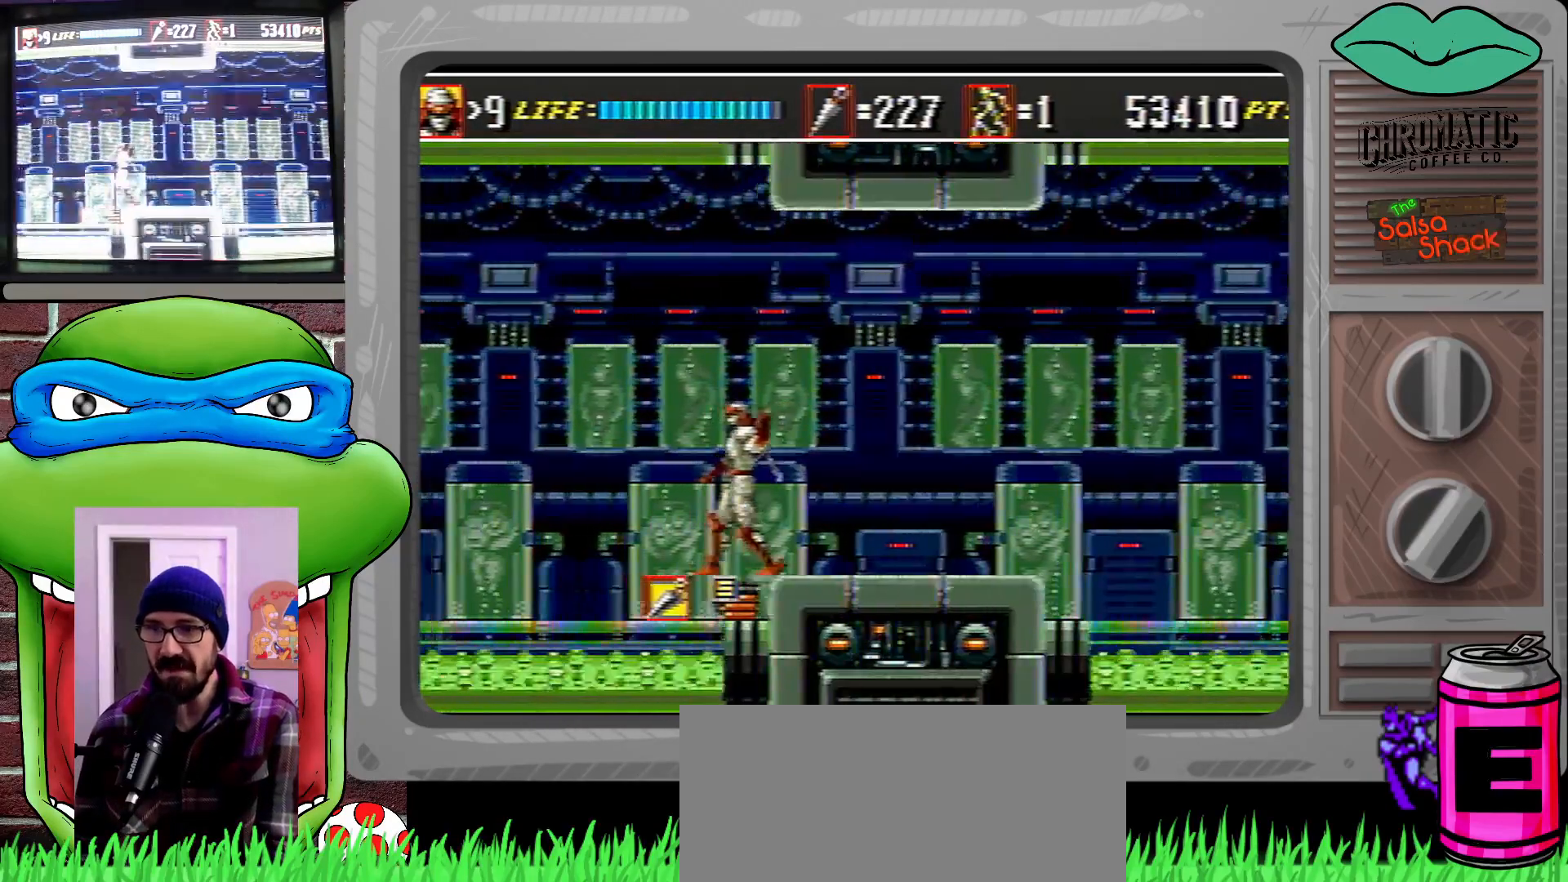
{"buttons": ["C", "DPAD_RIGHT"], "events": [[317, "C", "down"], [450, "DPAD_LEFT", "up"], [483, "DPAD_RIGHT", "down"]]}
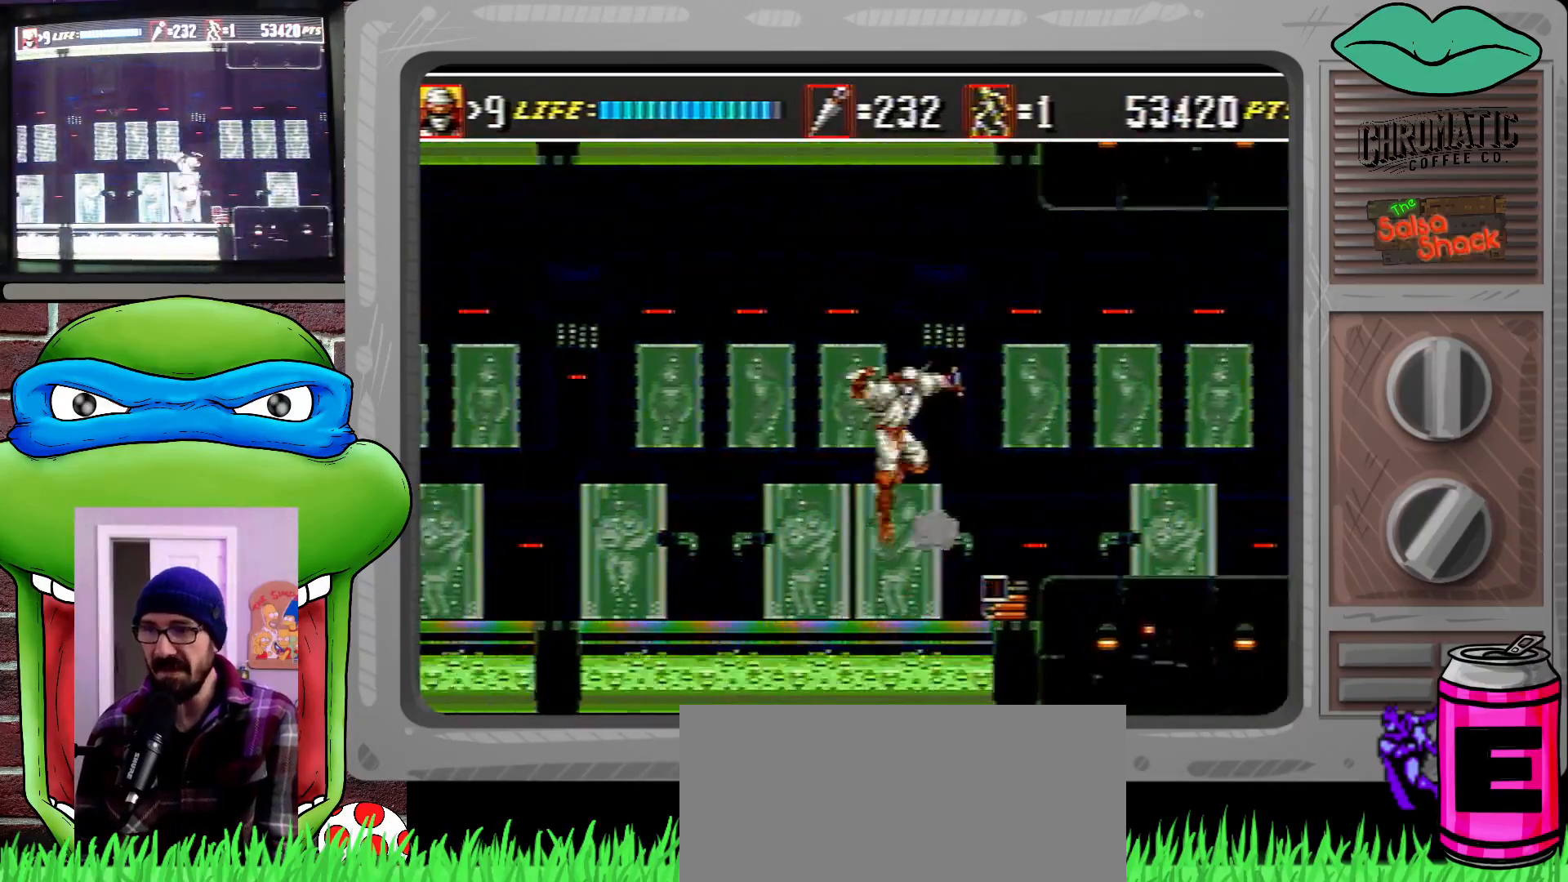
{"buttons": ["DPAD_RIGHT"], "events": [[17, "DPAD_UP", "down"], [50, "DPAD_UP", "up"], [150, "C", "up"]]}
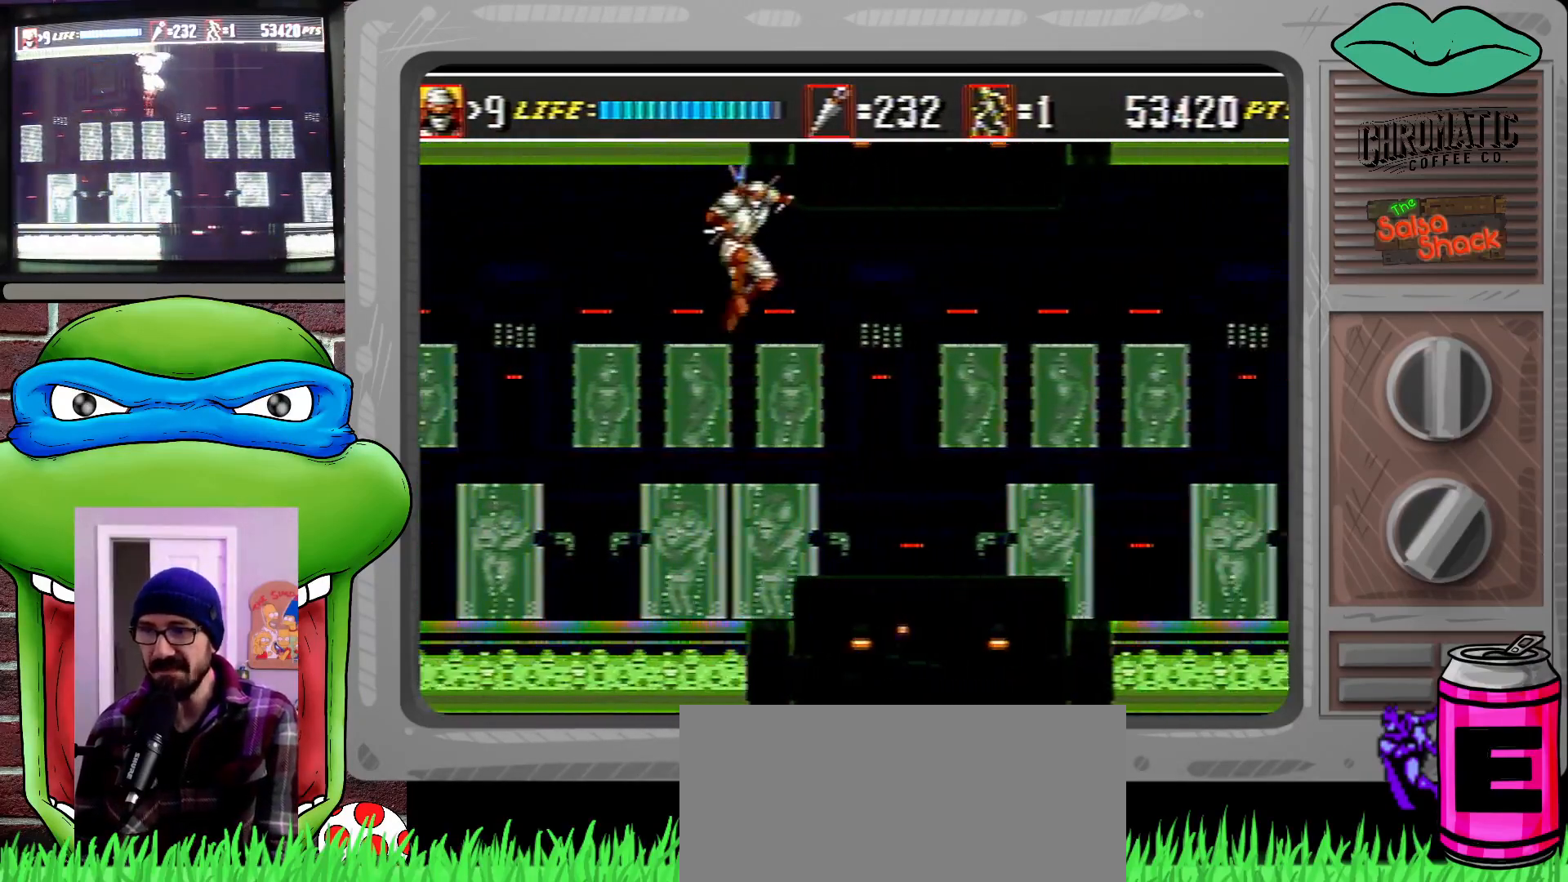
{"buttons": ["DPAD_RIGHT"], "events": []}
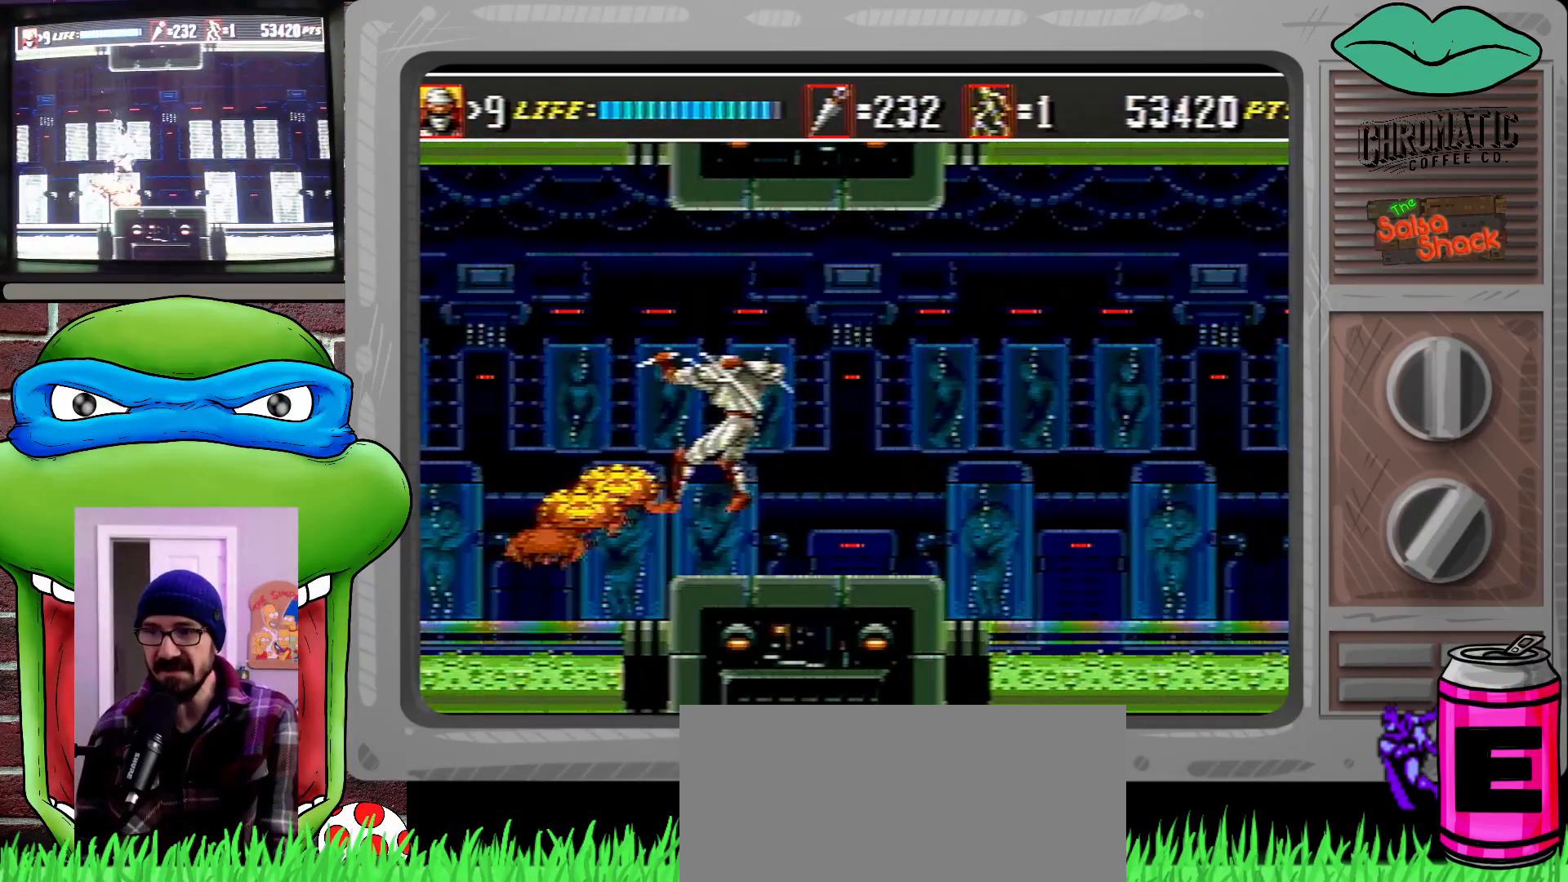
{"buttons": [], "events": [[83, "DPAD_RIGHT", "up"]]}
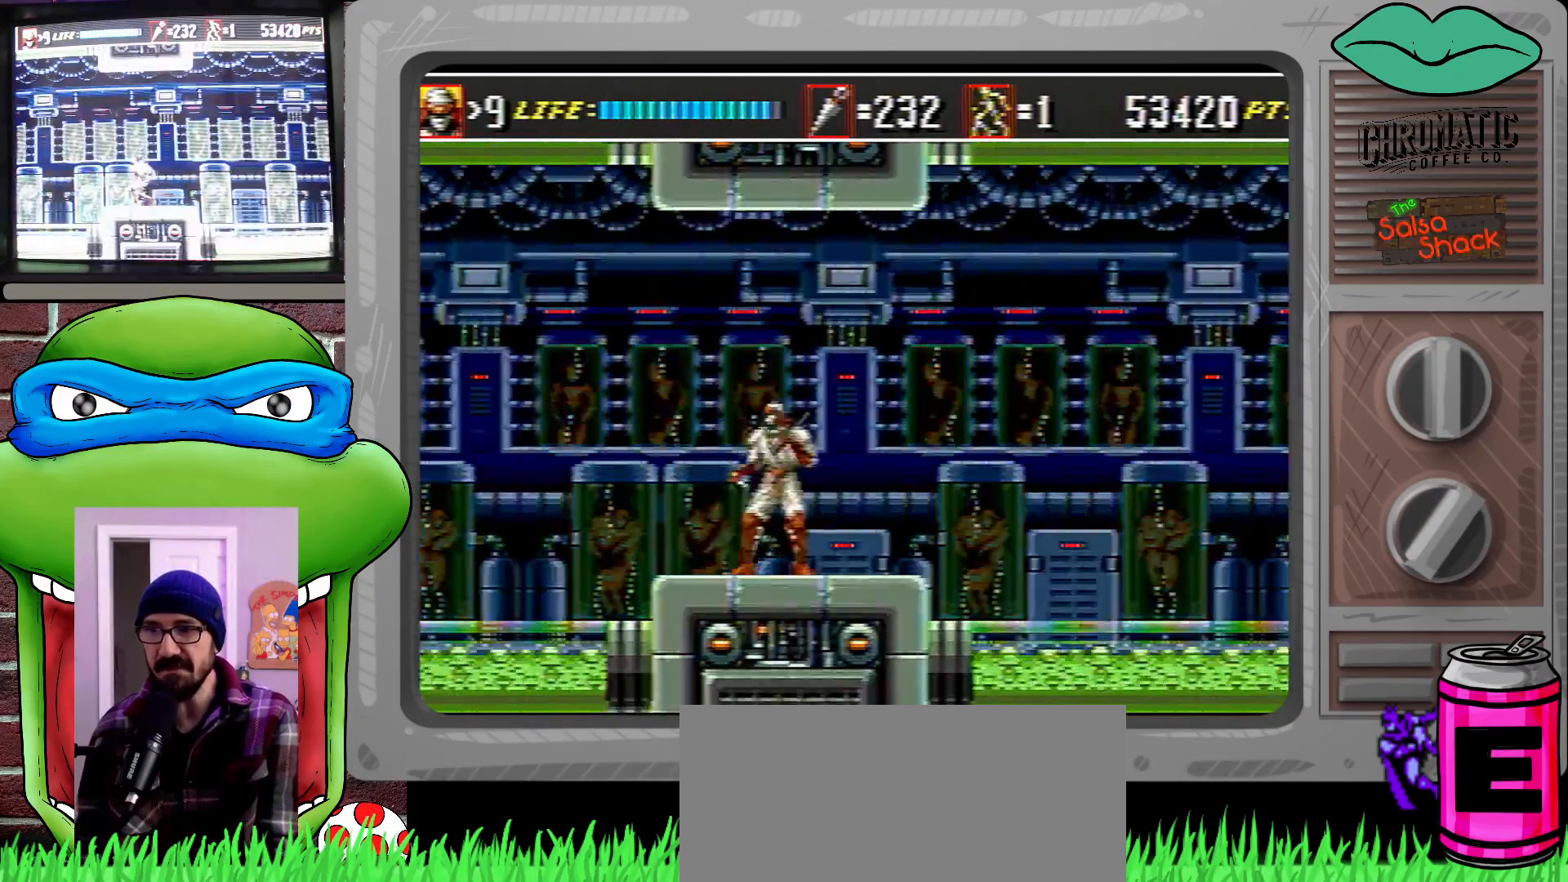
{"buttons": ["DPAD_RIGHT"], "events": [[17, "DPAD_RIGHT", "down"], [83, "DPAD_RIGHT", "up"], [183, "DPAD_RIGHT", "down"], [250, "DPAD_UP", "down"], [283, "DPAD_UP", "up"], [350, "DPAD_UP", "down"], [417, "DPAD_UP", "up"]]}
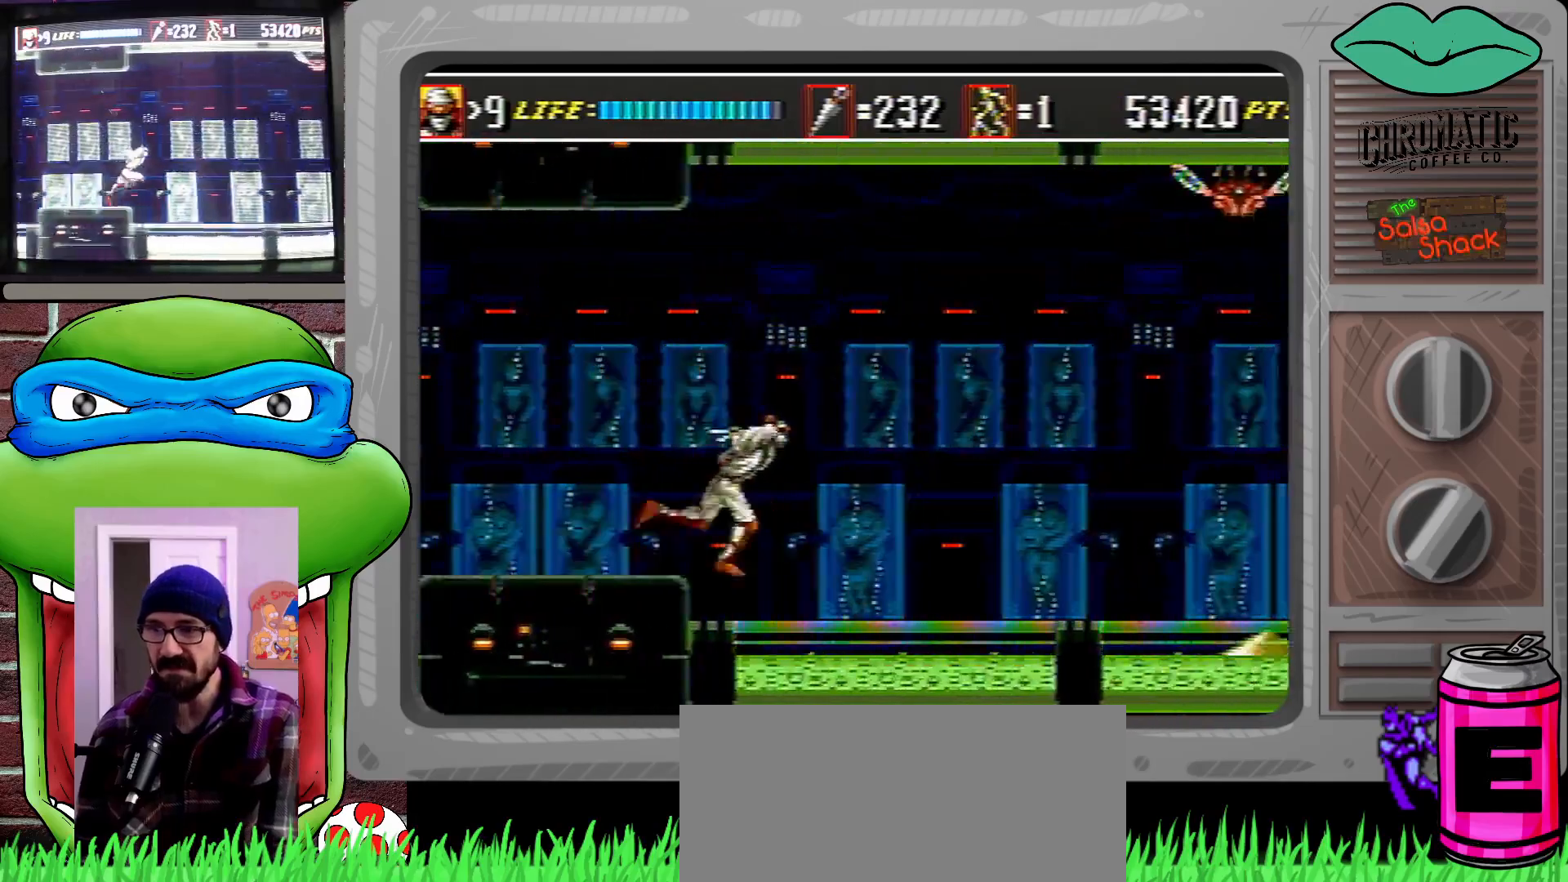
{"buttons": ["C", "DPAD_RIGHT"], "events": [[483, "C", "down"]]}
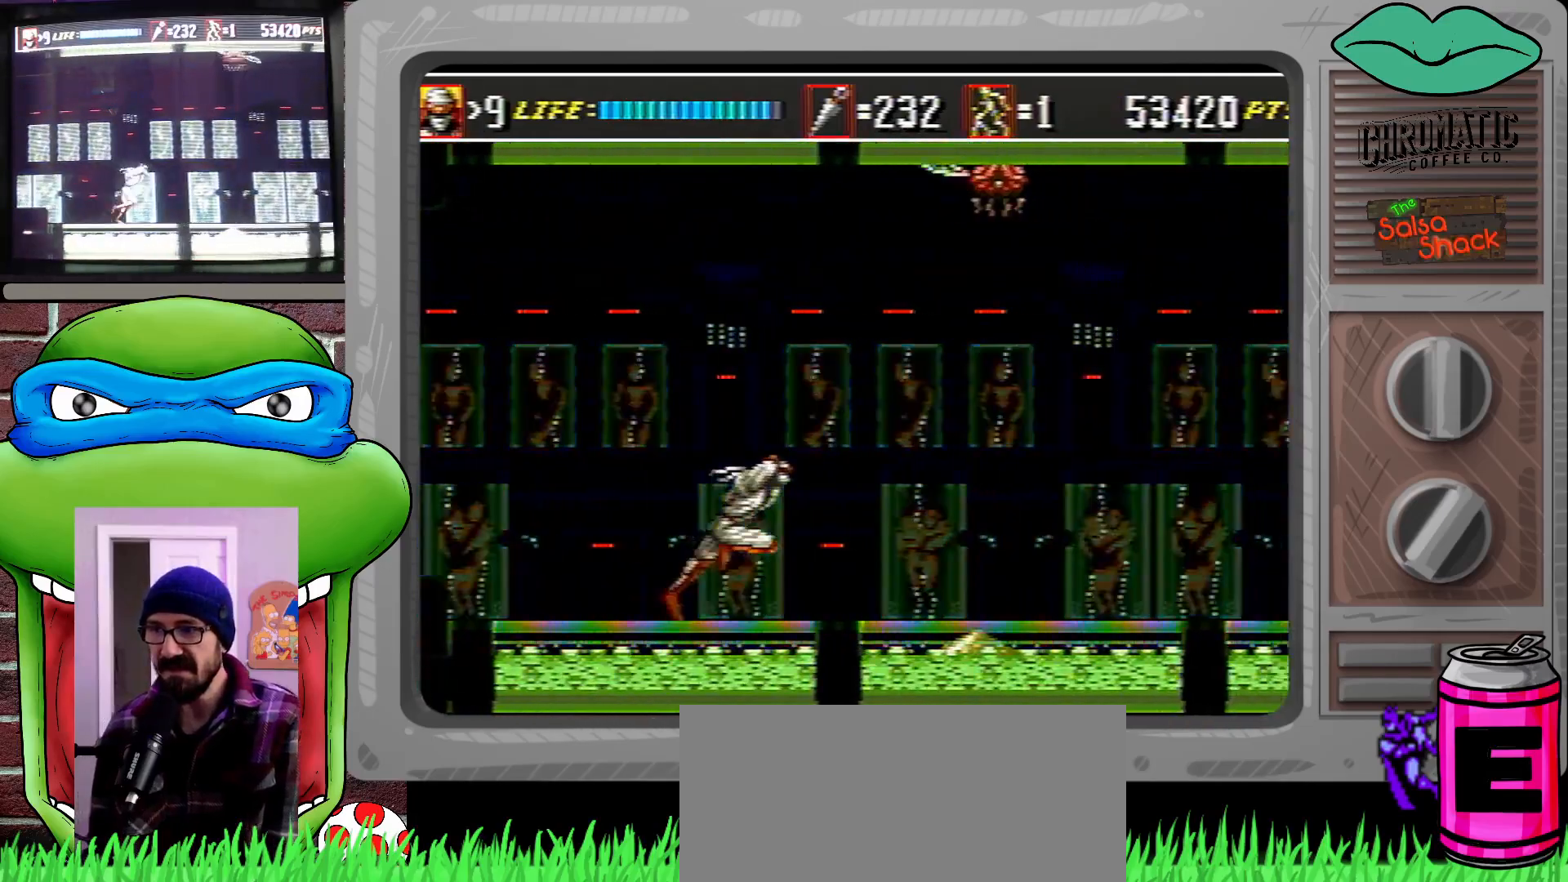
{"buttons": ["DPAD_DOWN", "DPAD_RIGHT"], "events": [[183, "C", "up"], [183, "DPAD_DOWN", "down"], [350, "B", "down"], [450, "B", "up"]]}
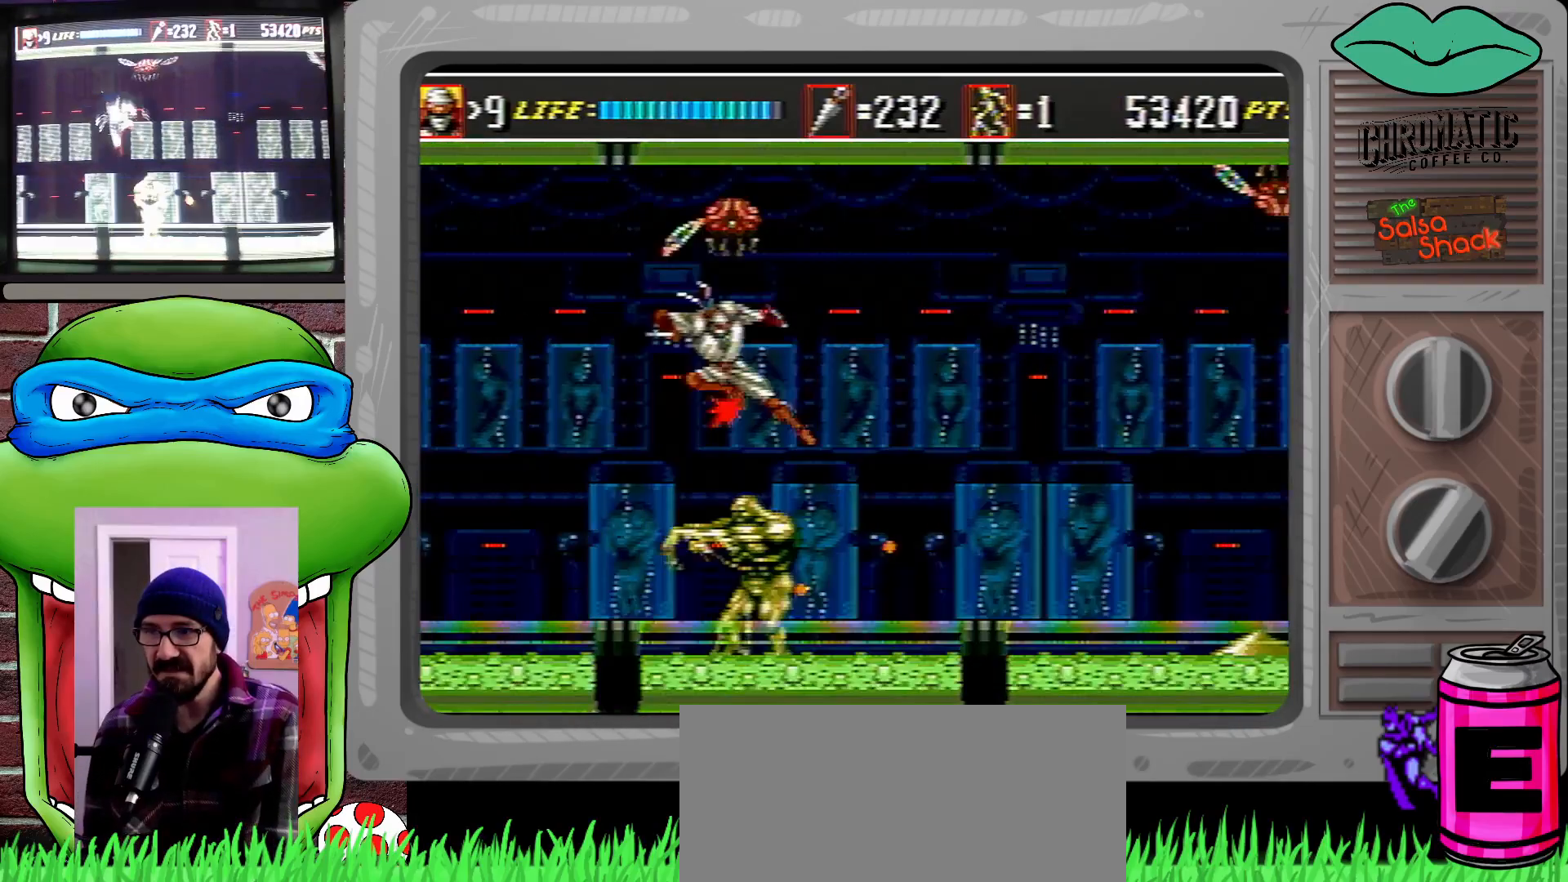
{"buttons": ["B"], "events": [[217, "DPAD_DOWN", "up"], [217, "DPAD_UP", "down"], [283, "DPAD_UP", "up"], [317, "DPAD_RIGHT", "up"], [450, "B", "down"]]}
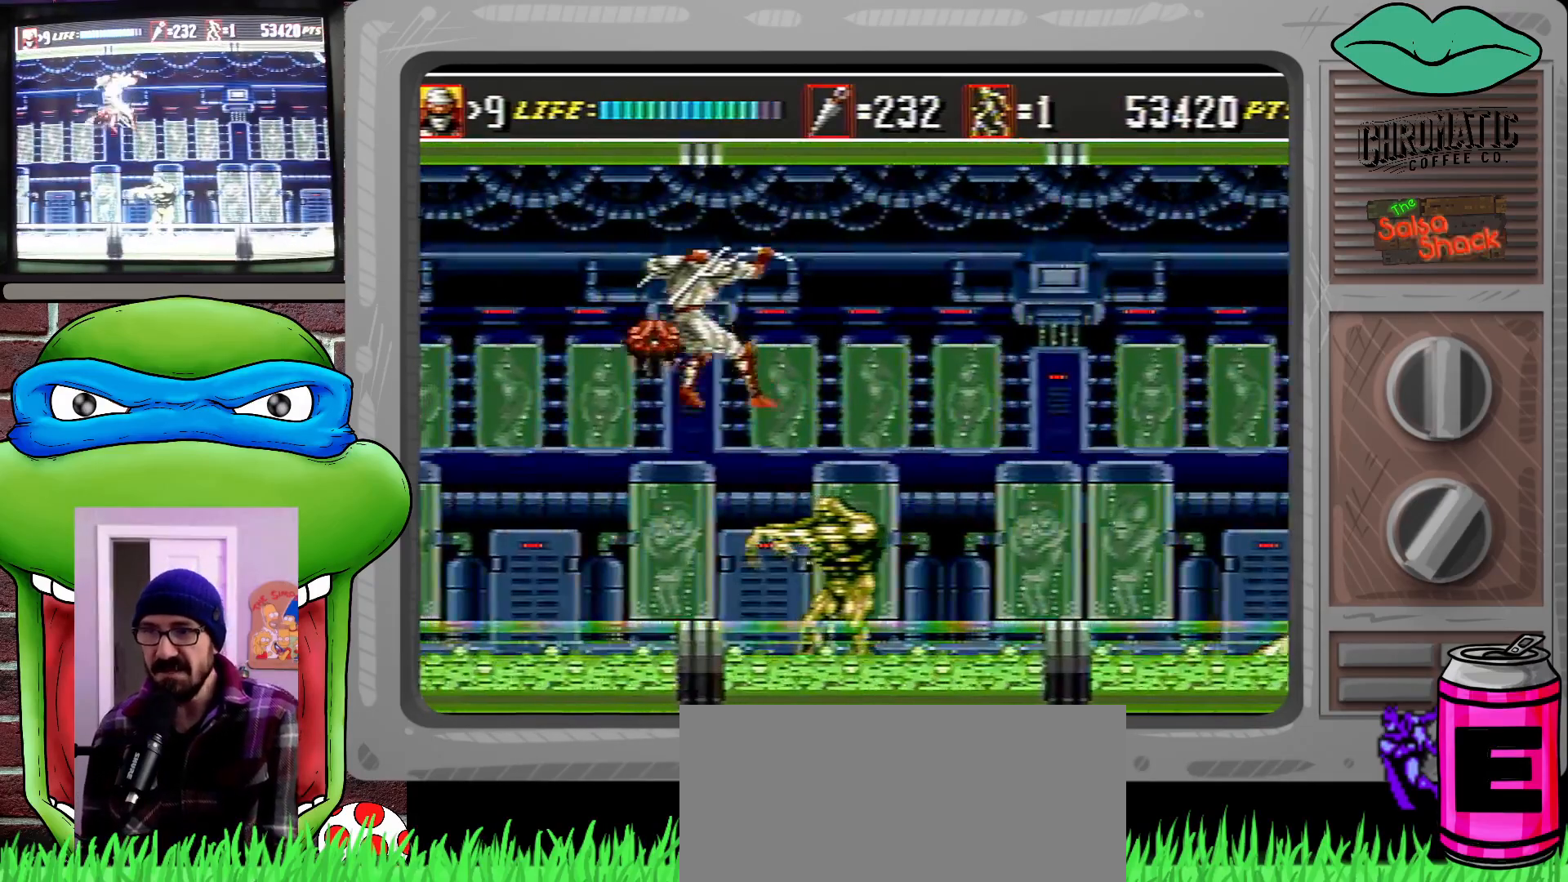
{"buttons": ["DPAD_DOWN", "DPAD_RIGHT"], "events": [[17, "B", "up"], [17, "DPAD_LEFT", "down"], [83, "B", "down"], [83, "DPAD_DOWN", "down"], [183, "B", "up"], [250, "B", "down"], [317, "B", "up"], [317, "DPAD_LEFT", "up"], [317, "DPAD_RIGHT", "down"], [417, "B", "down"], [483, "B", "up"]]}
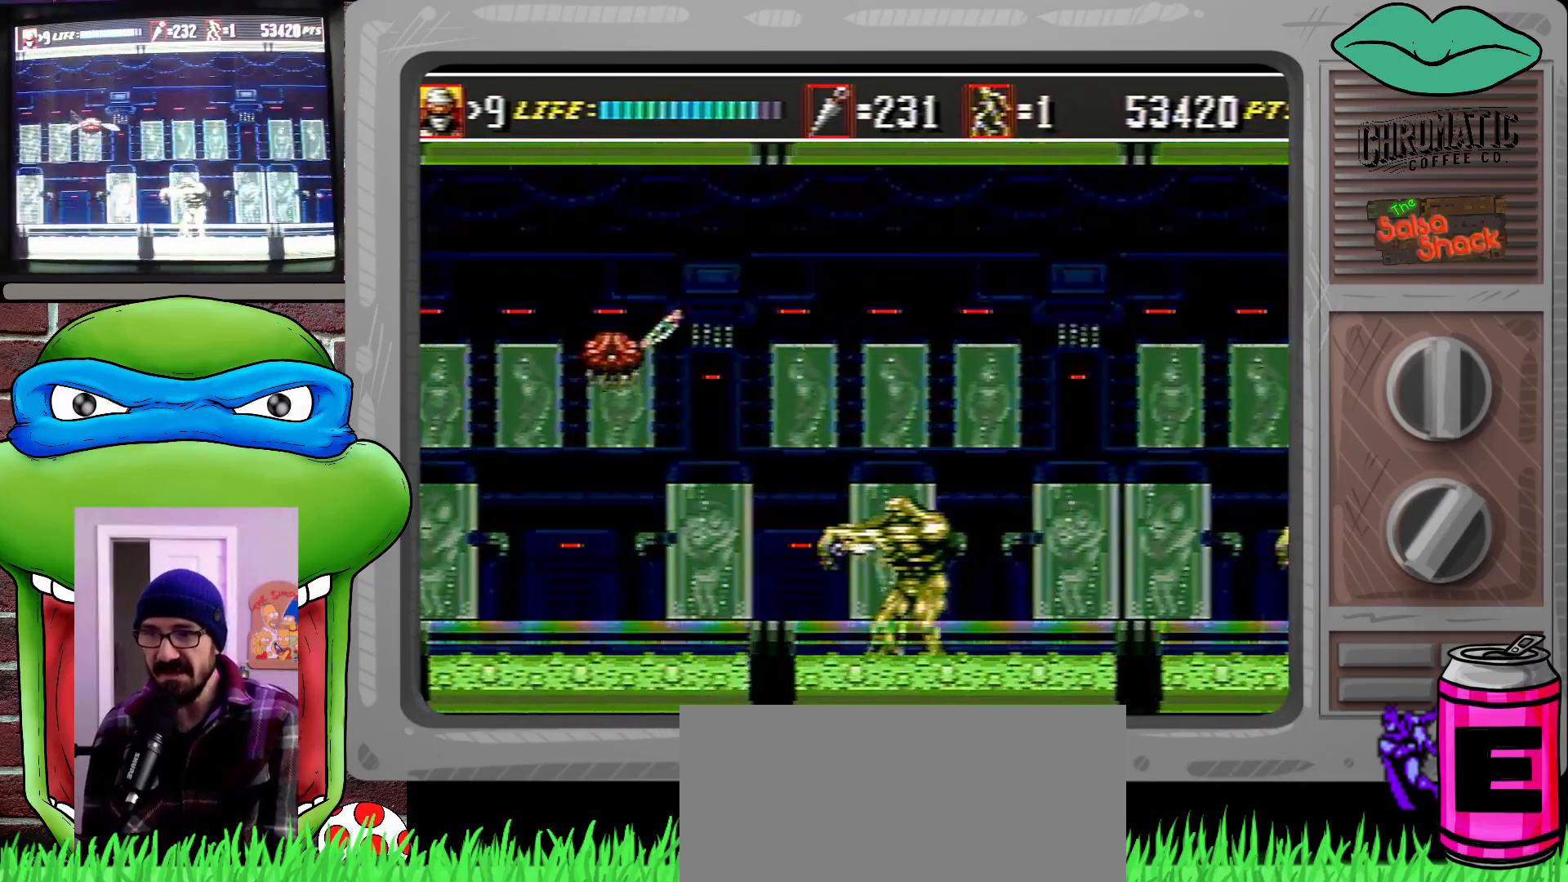
{"buttons": ["DPAD_RIGHT"], "events": [[50, "B", "down"], [150, "B", "up"], [283, "DPAD_DOWN", "up"]]}
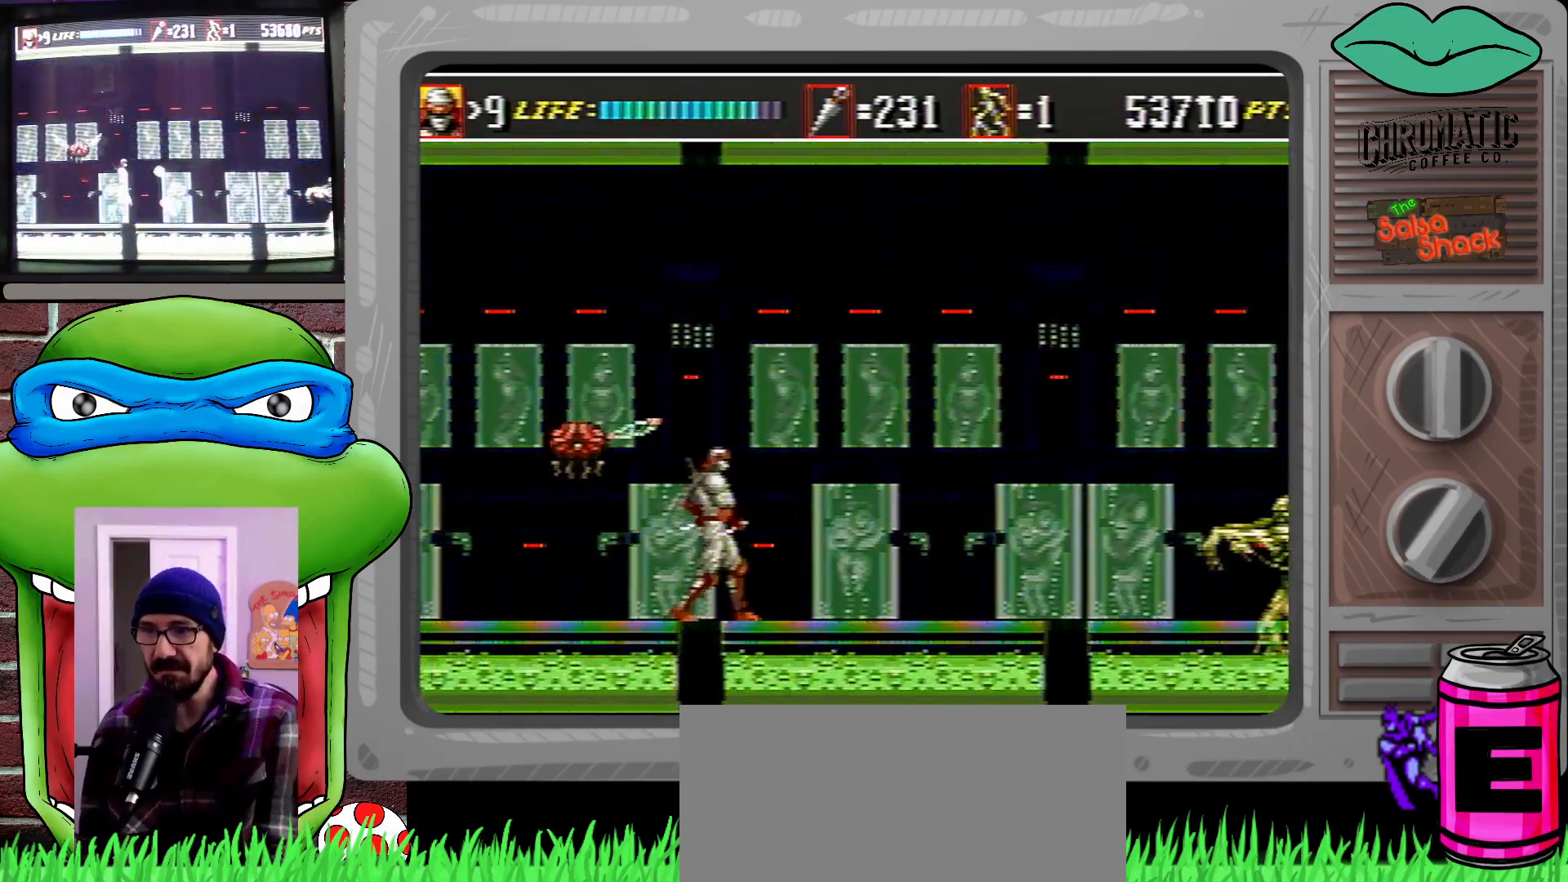
{"buttons": ["DPAD_DOWN", "DPAD_LEFT"], "events": [[17, "C", "down"], [17, "DPAD_UP", "down"], [317, "DPAD_DOWN", "down"], [317, "DPAD_UP", "up"], [350, "DPAD_DOWN", "up"], [350, "DPAD_LEFT", "down"], [350, "DPAD_RIGHT", "up"], [417, "C", "up"], [450, "DPAD_DOWN", "down"]]}
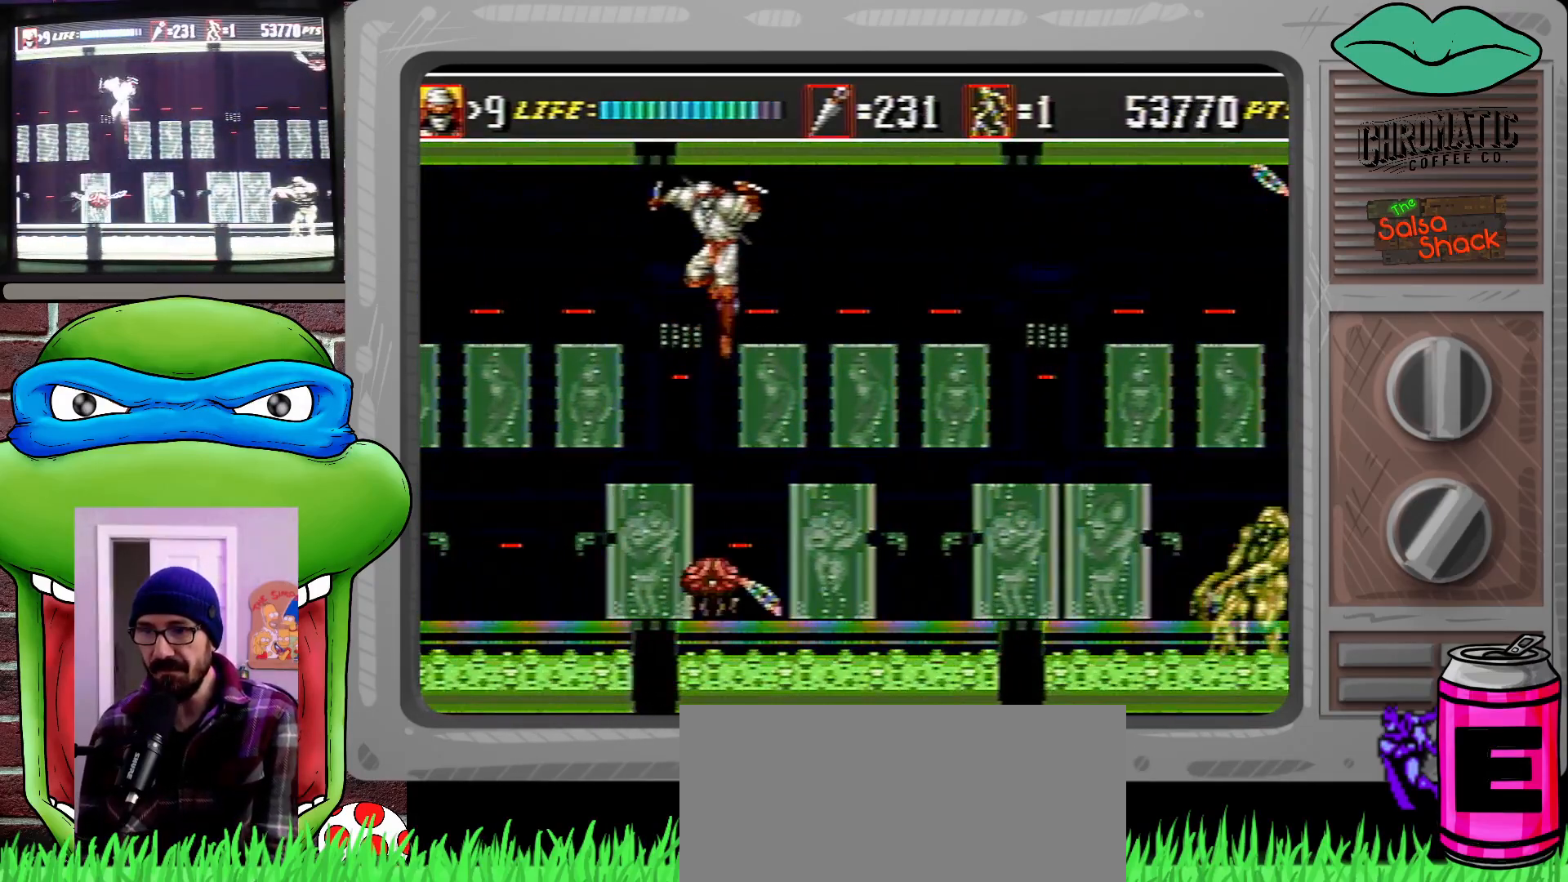
{"buttons": ["DPAD_DOWN"], "events": [[83, "DPAD_LEFT", "up"], [117, "DPAD_RIGHT", "down"], [183, "B", "down"], [317, "B", "up"], [350, "DPAD_LEFT", "down"], [350, "DPAD_RIGHT", "up"], [417, "DPAD_LEFT", "up"]]}
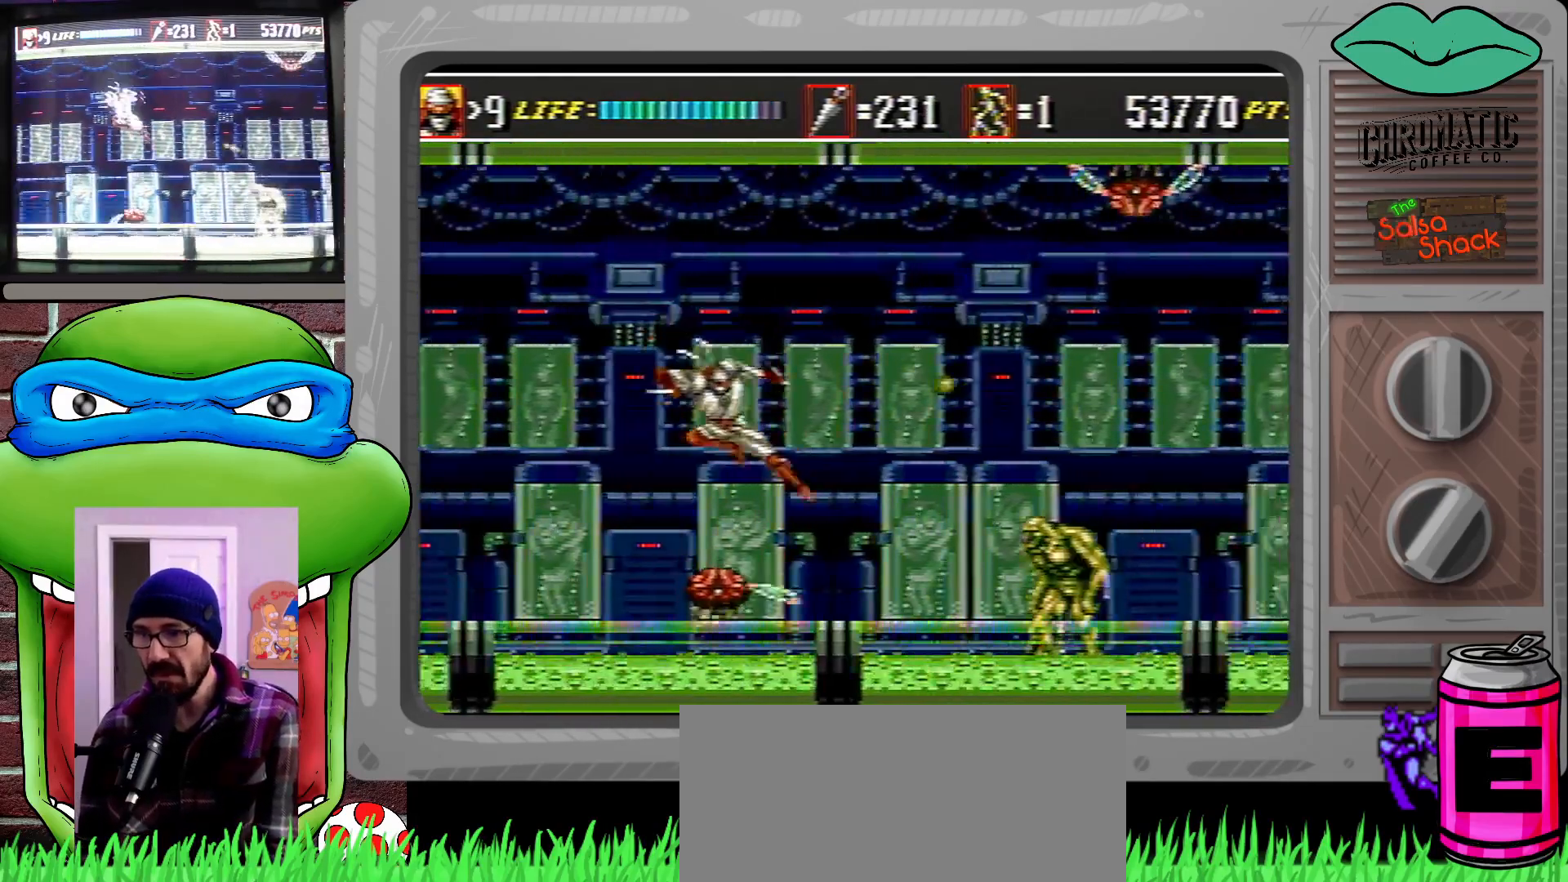
{"buttons": ["DPAD_DOWN", "DPAD_RIGHT"], "events": [[150, "DPAD_LEFT", "down"], [183, "DPAD_LEFT", "up"], [183, "DPAD_RIGHT", "down"]]}
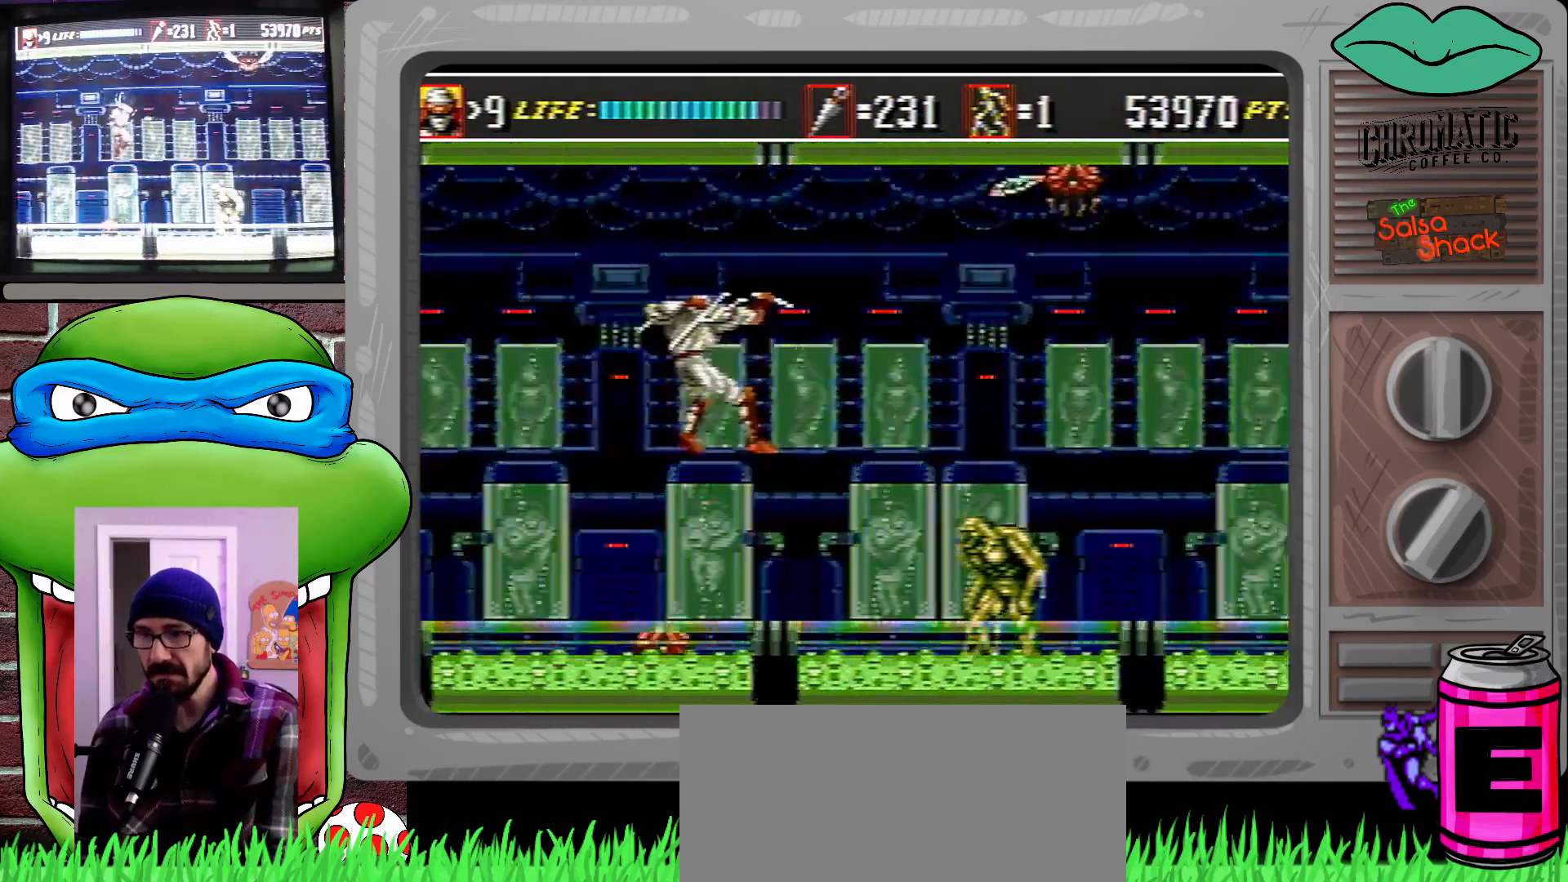
{"buttons": ["DPAD_DOWN", "DPAD_RIGHT"], "events": [[50, "B", "down"], [183, "B", "up"], [350, "DPAD_DOWN", "up"], [350, "DPAD_RIGHT", "up"], [450, "DPAD_DOWN", "down"], [483, "DPAD_RIGHT", "down"]]}
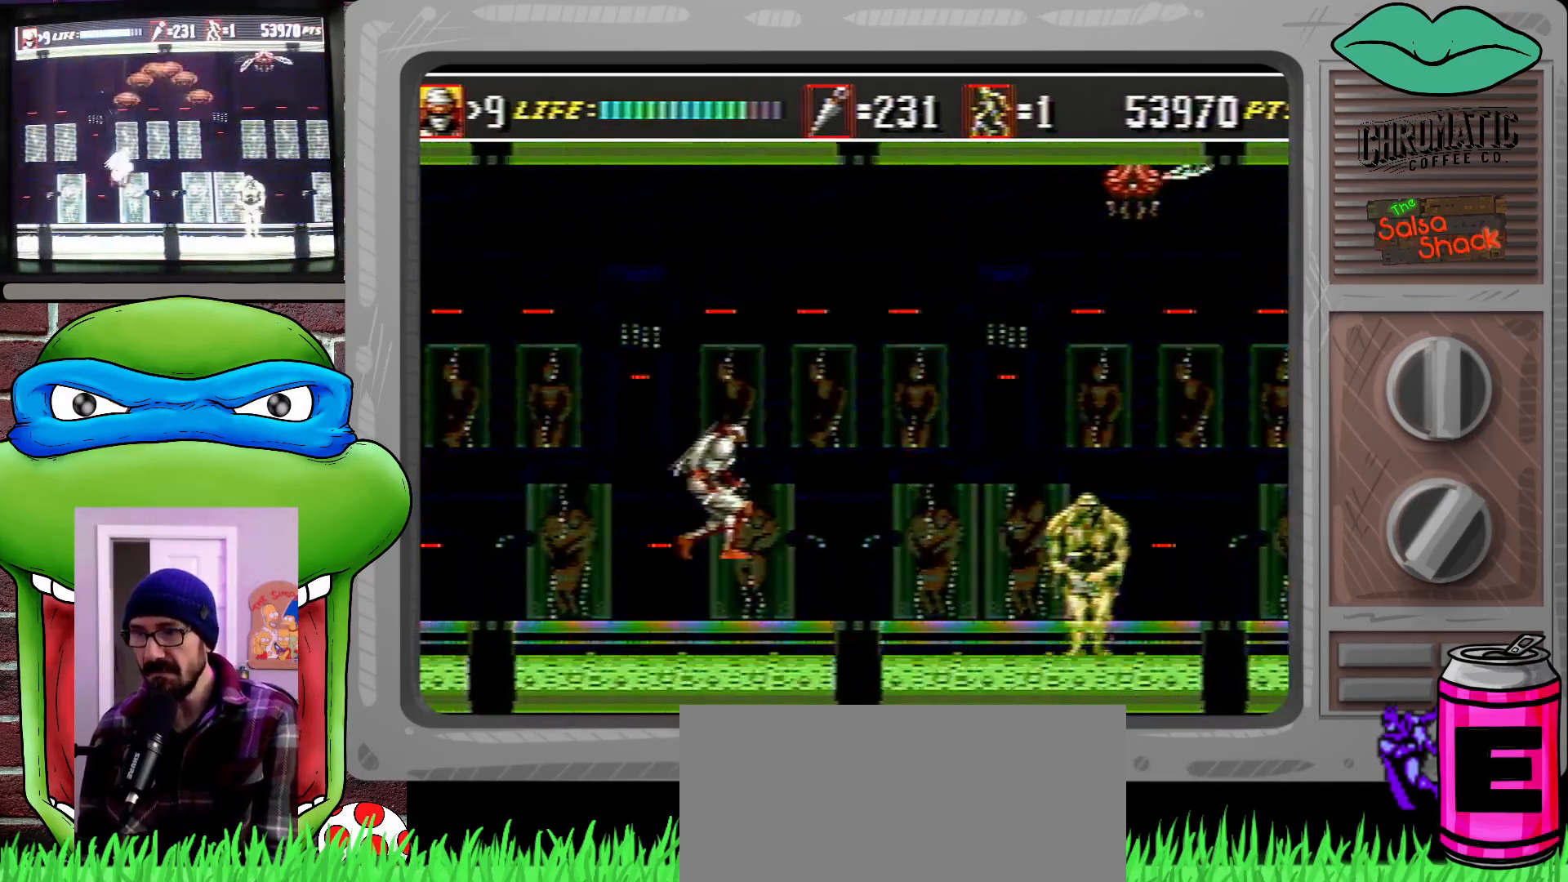
{"buttons": [], "events": [[150, "B", "down"], [250, "B", "up"], [350, "DPAD_DOWN", "up"], [383, "DPAD_RIGHT", "up"], [417, "DPAD_RIGHT", "down"], [417, "DPAD_UP", "down"], [483, "DPAD_RIGHT", "up"], [483, "DPAD_UP", "up"]]}
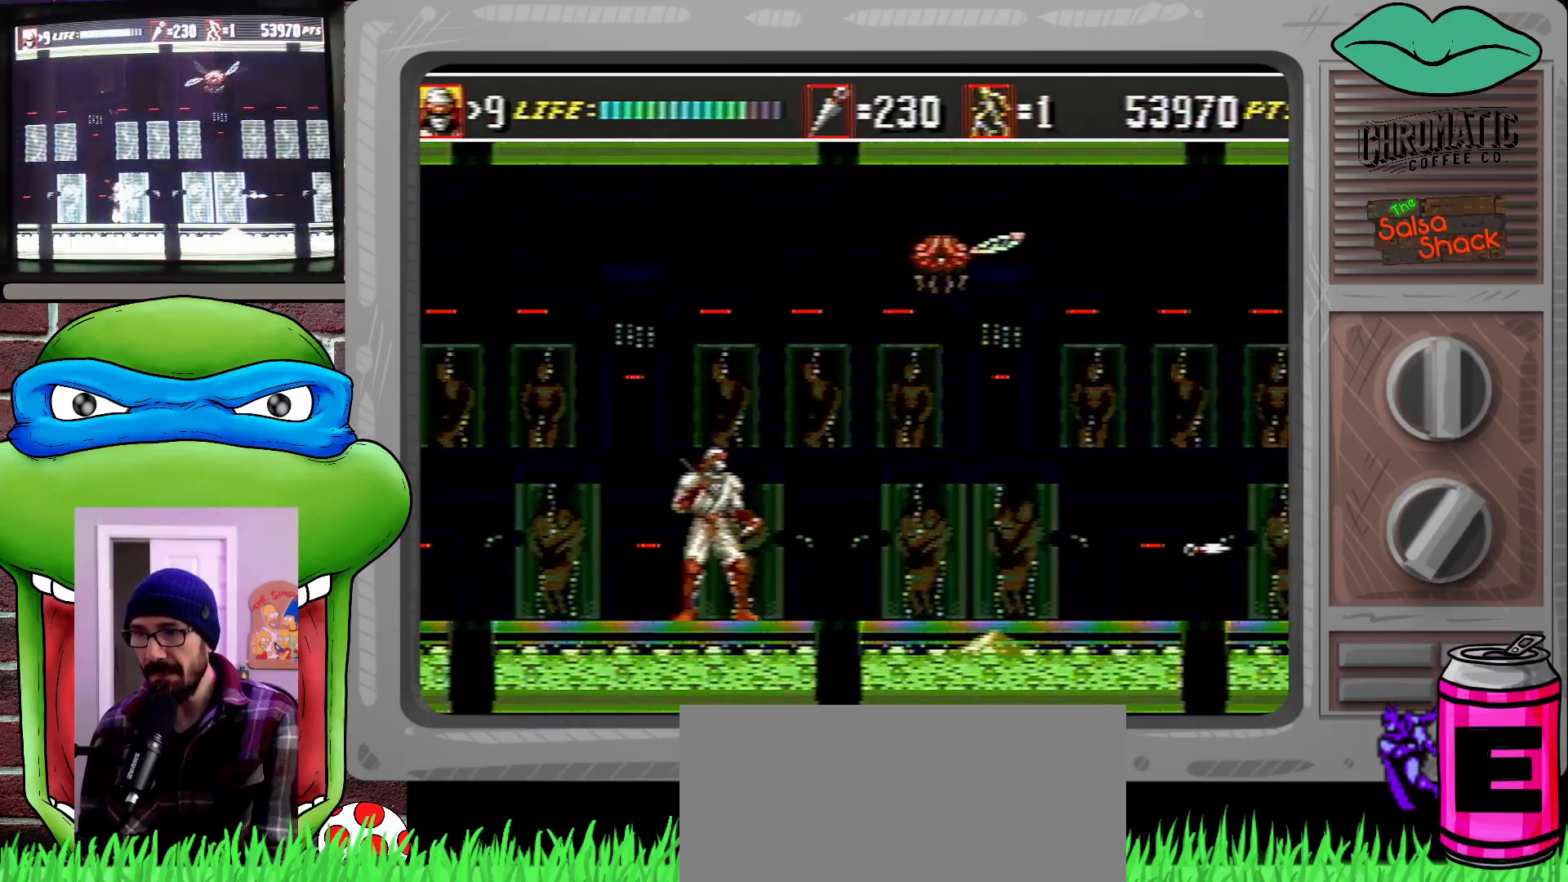
{"buttons": ["DPAD_DOWN", "DPAD_RIGHT"], "events": [[83, "DPAD_RIGHT", "down"], [183, "DPAD_RIGHT", "up"], [217, "DPAD_RIGHT", "down"], [250, "DPAD_DOWN", "down"], [350, "C", "down"], [483, "C", "up"]]}
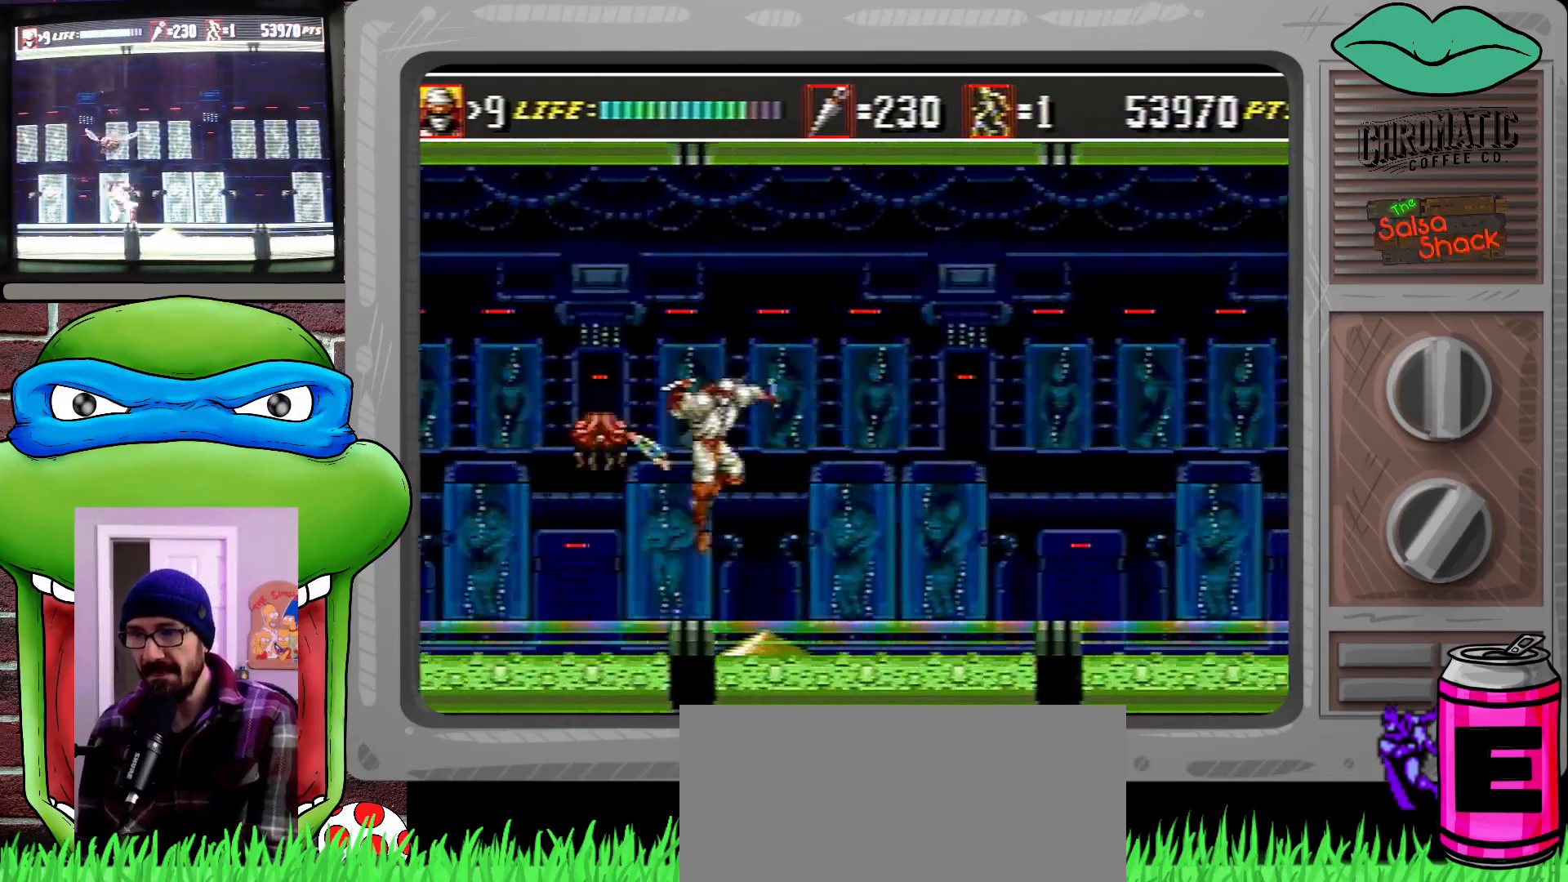
{"buttons": ["DPAD_RIGHT"], "events": [[283, "DPAD_DOWN", "up"], [350, "DPAD_UP", "down"], [417, "DPAD_UP", "up"]]}
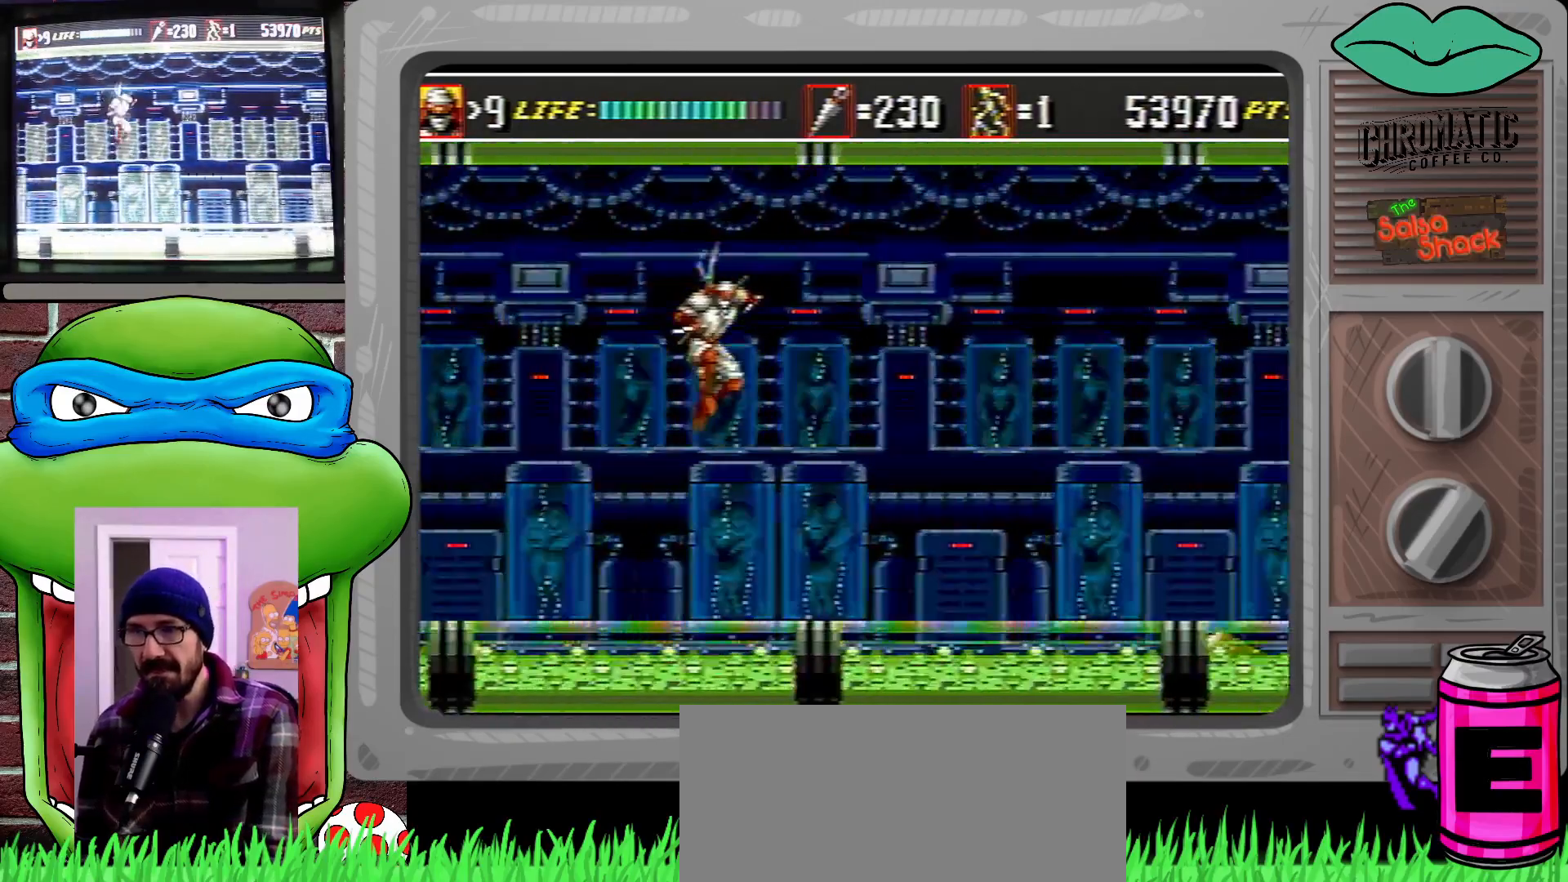
{"buttons": [], "events": [[417, "DPAD_RIGHT", "up"]]}
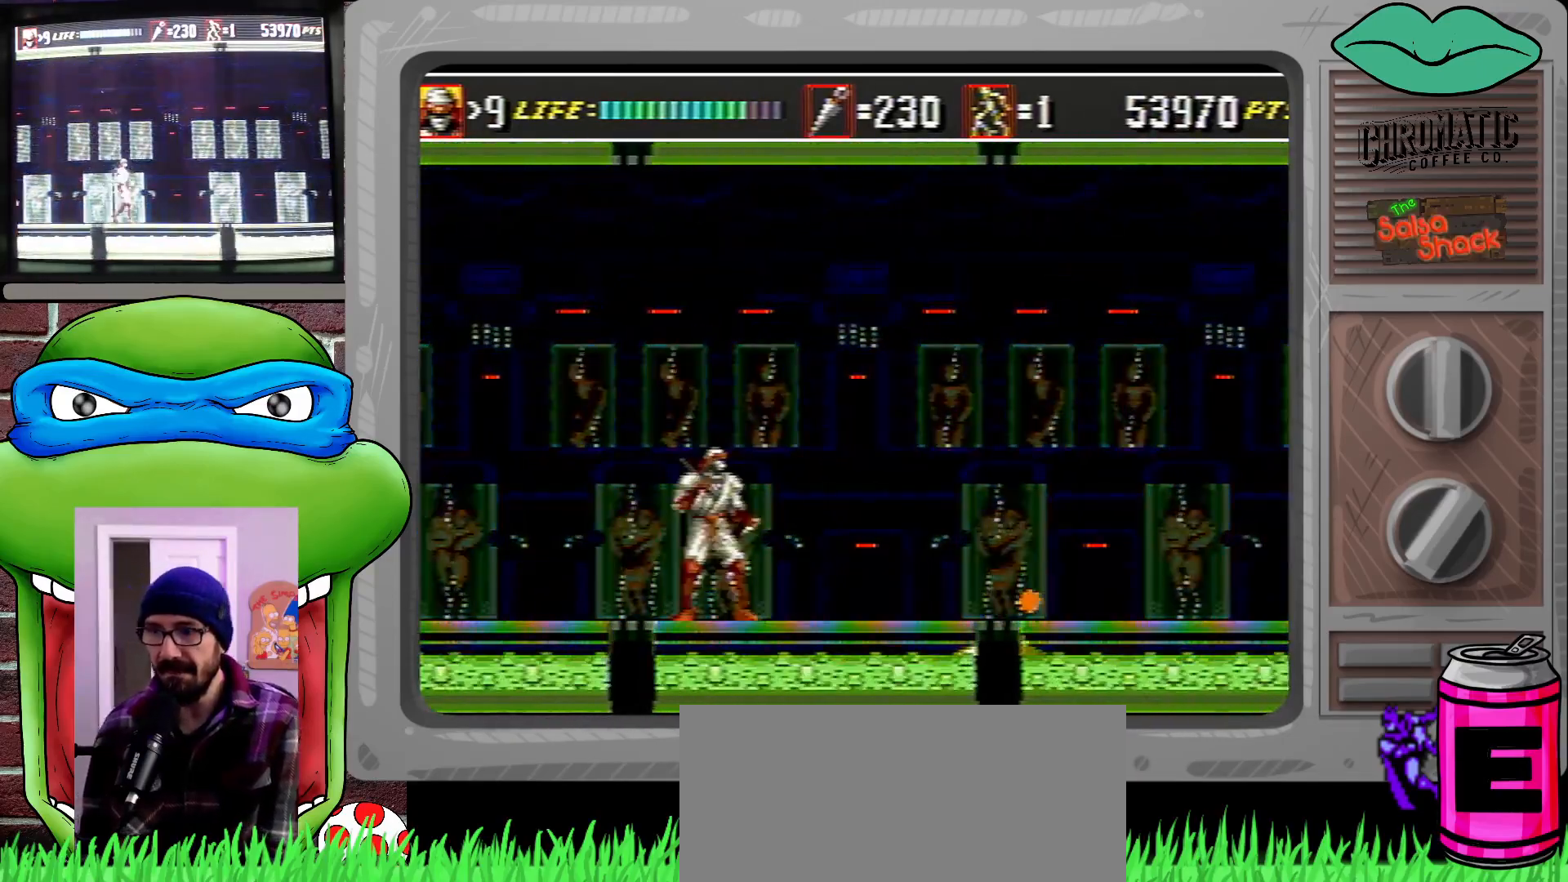
{"buttons": ["C", "DPAD_UP", "DPAD_RIGHT"], "events": [[150, "DPAD_RIGHT", "down"], [183, "DPAD_UP", "down"], [250, "DPAD_UP", "up"], [317, "C", "down"], [317, "DPAD_UP", "down"]]}
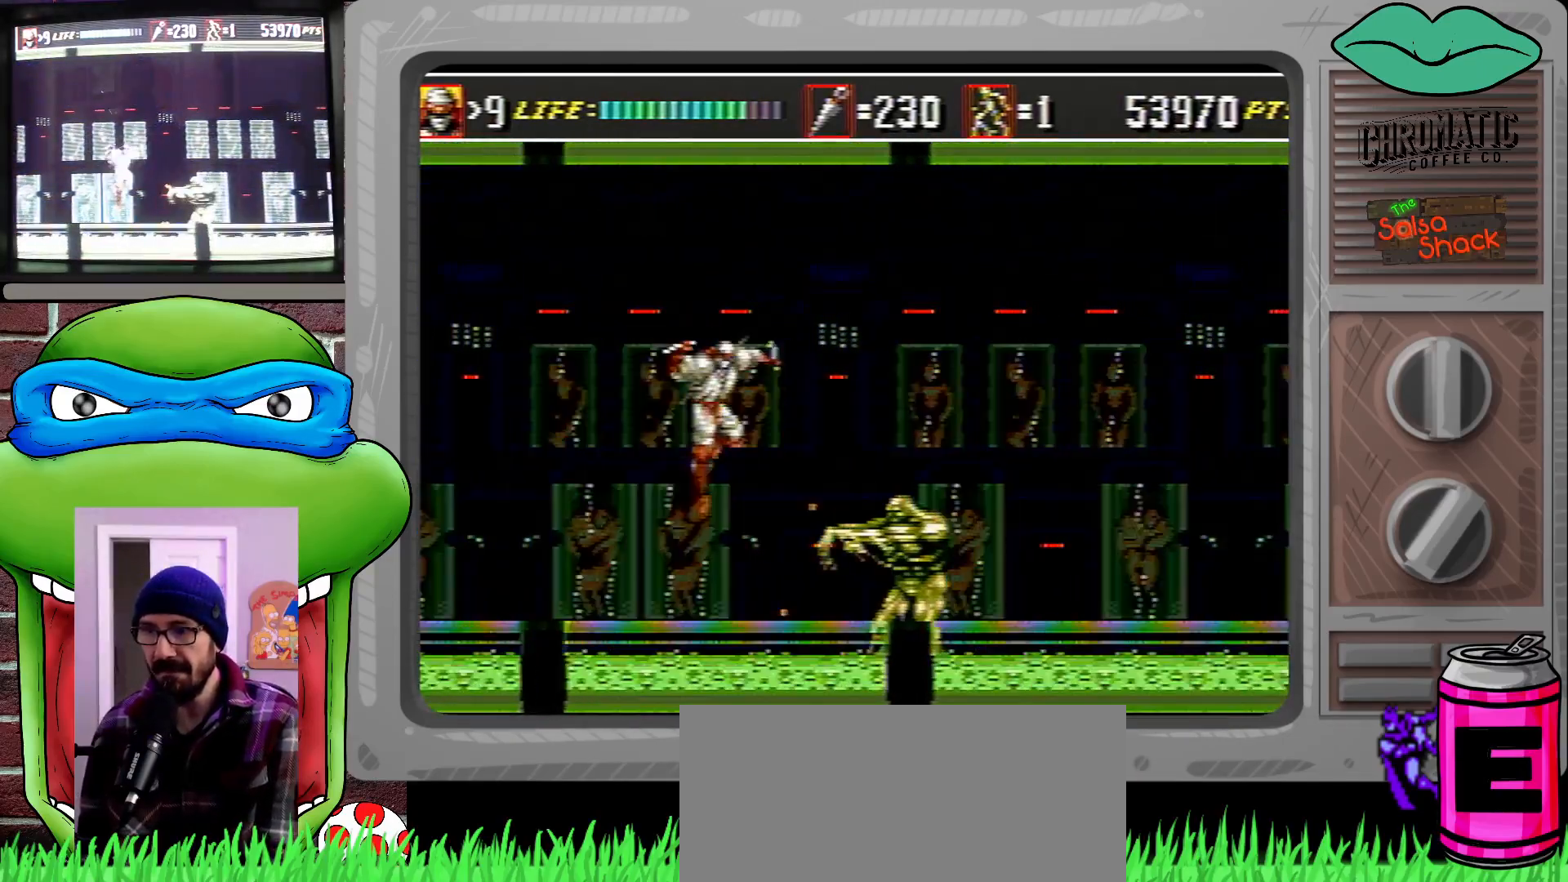
{"buttons": ["B", "DPAD_DOWN", "DPAD_RIGHT"], "events": [[17, "DPAD_DOWN", "down"], [17, "DPAD_UP", "up"], [217, "C", "up"], [350, "B", "down"]]}
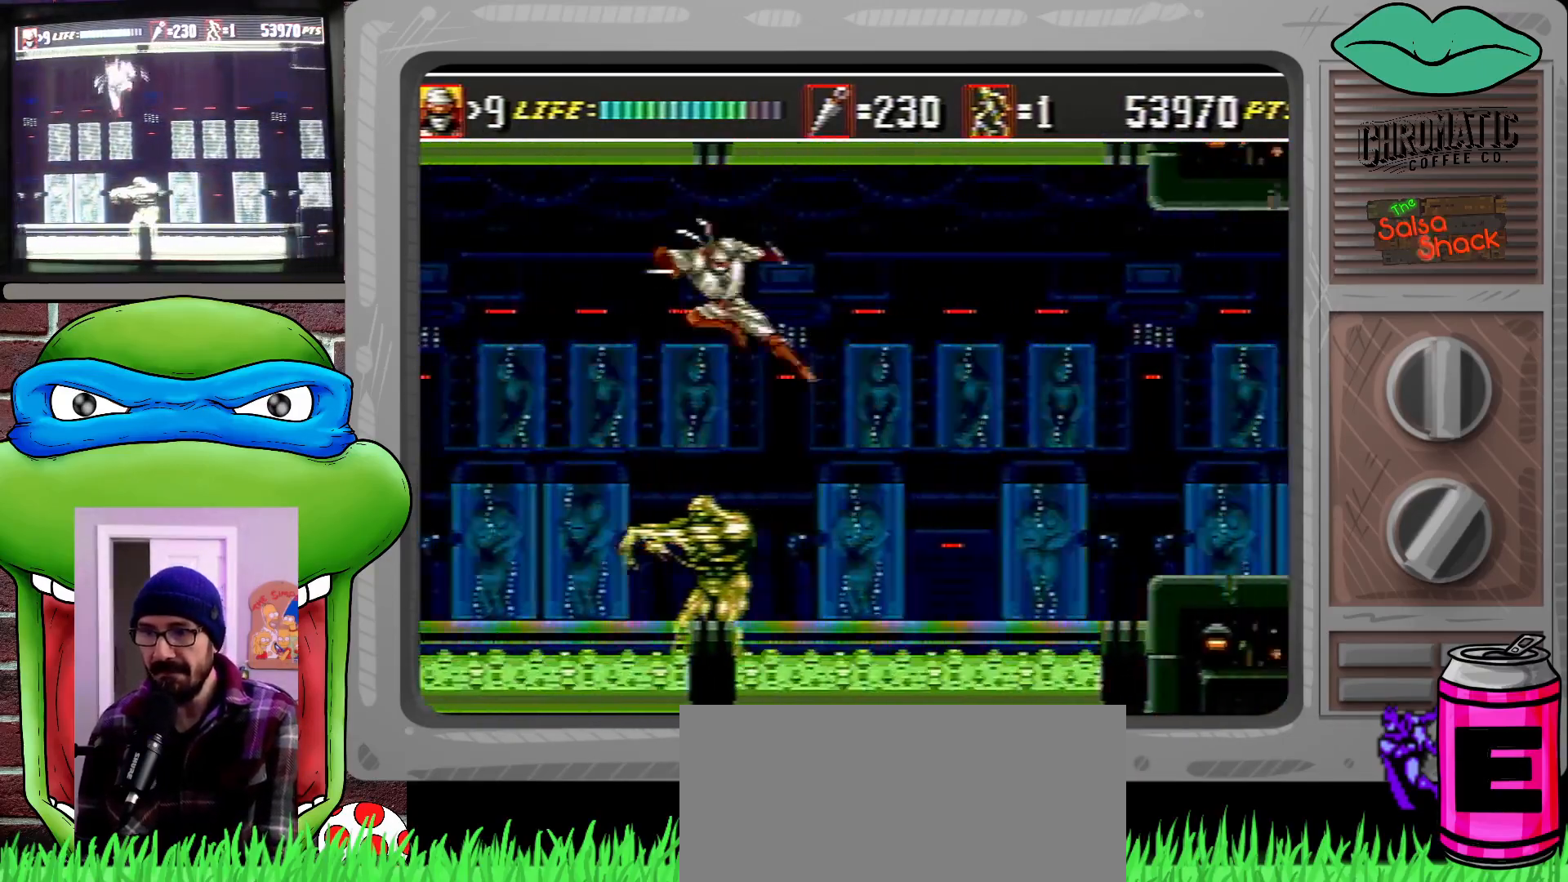
{"buttons": ["DPAD_RIGHT"], "events": [[83, "B", "up"], [317, "DPAD_DOWN", "up"], [383, "DPAD_RIGHT", "up"], [450, "DPAD_RIGHT", "down"]]}